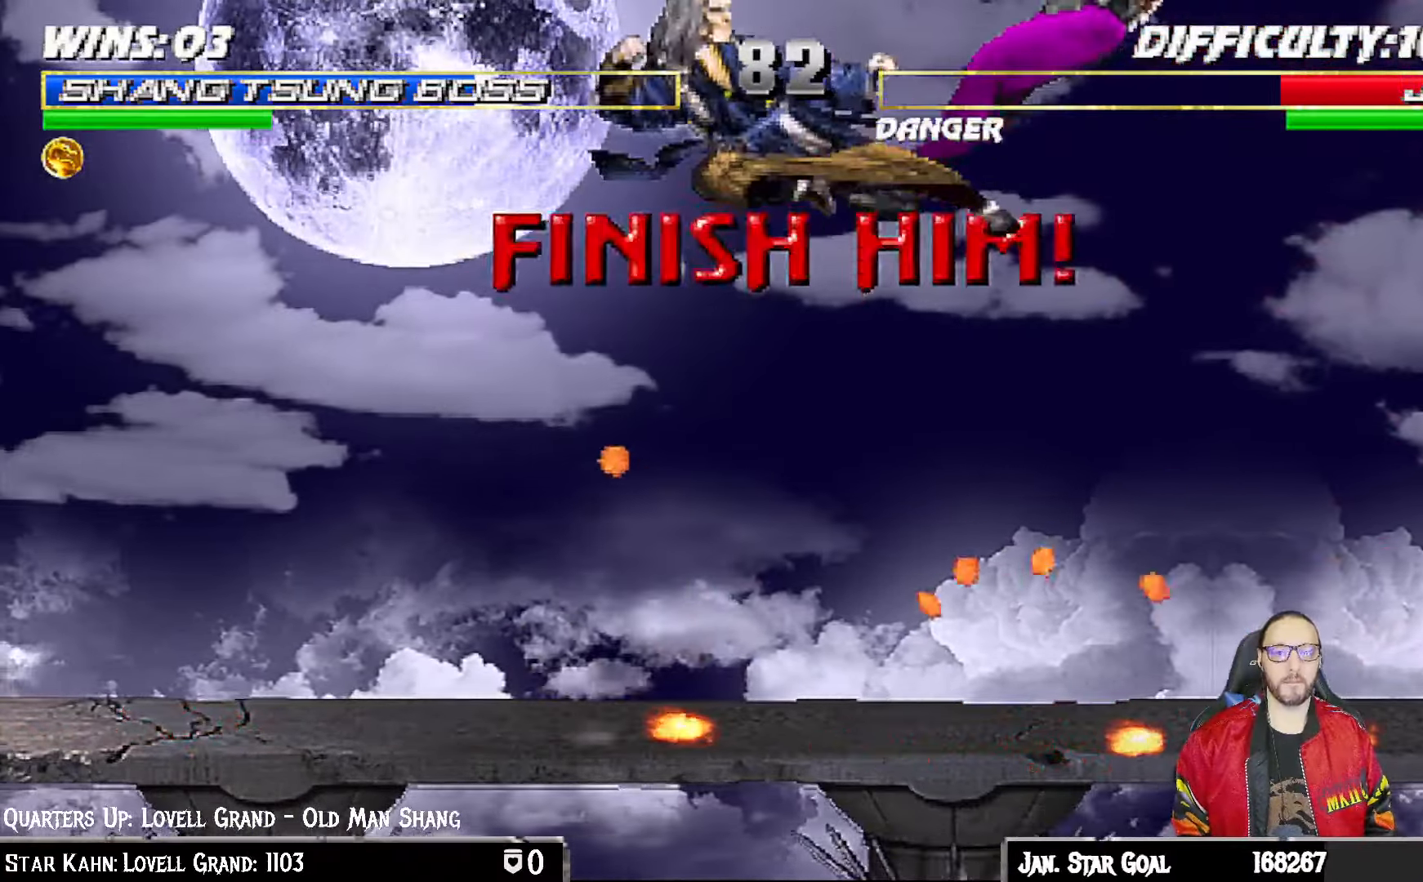
Gameplay with a controller (PlayStation layout); each line is a JSON object with the inputs held at the frame after it (dt_ms = milliseconds from this image to that frame). "events" lists button and stick changes between this image and that frame as [ms after this image, input, new state], when the widget could be followed in between.
{"dt_ms": 500, "buttons": ["L1", "DPAD_RIGHT"], "left_stick": "center", "right_stick": "center", "events": [[50, "TRIANGLE", "up"], [350, "DPAD_RIGHT", "down"], [500, "L1", "down"]]}
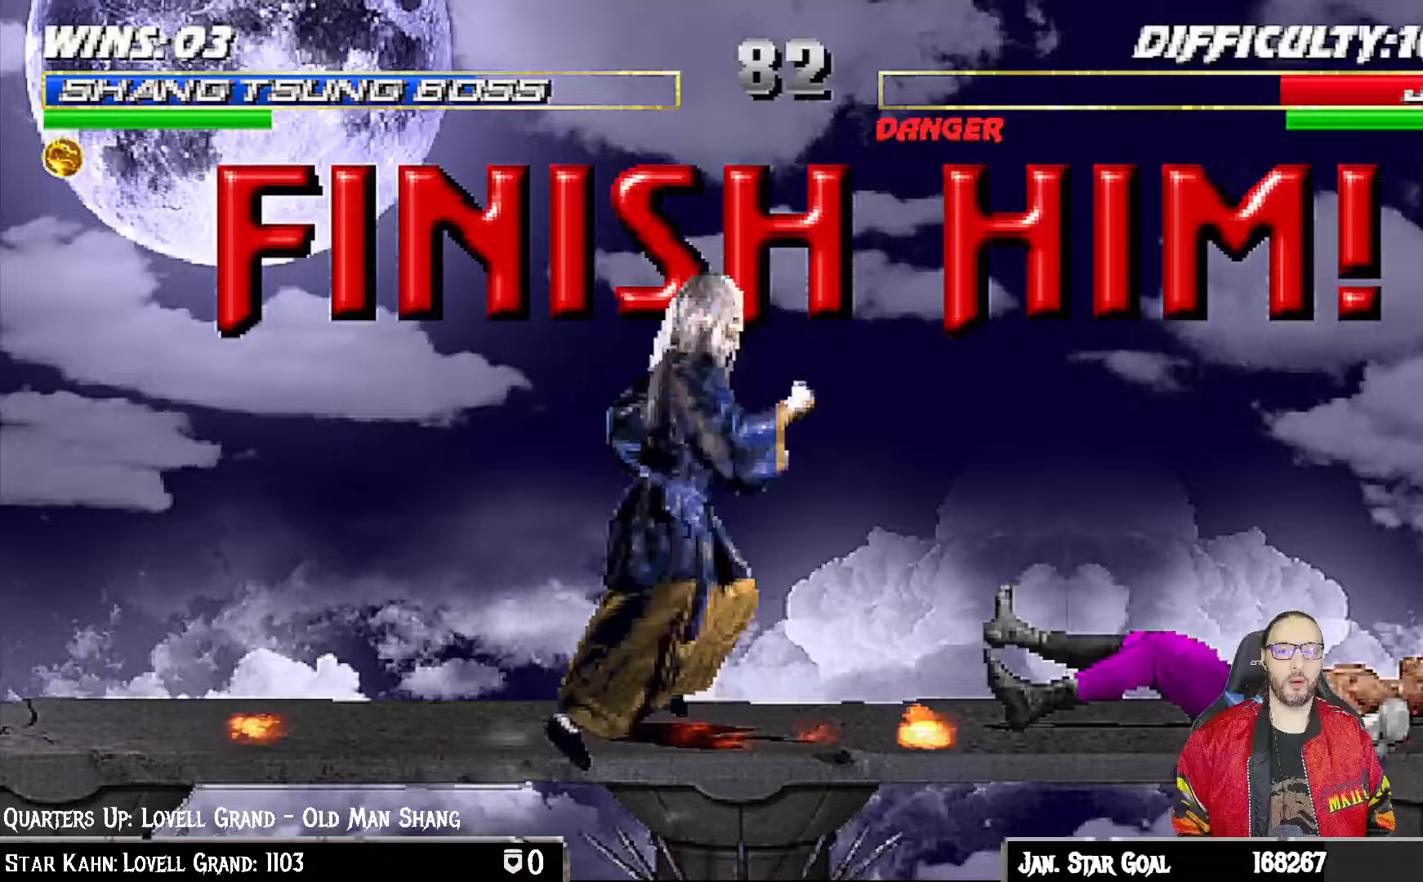
{"dt_ms": 500, "buttons": ["DPAD_DOWN"], "left_stick": "center", "right_stick": "center"}
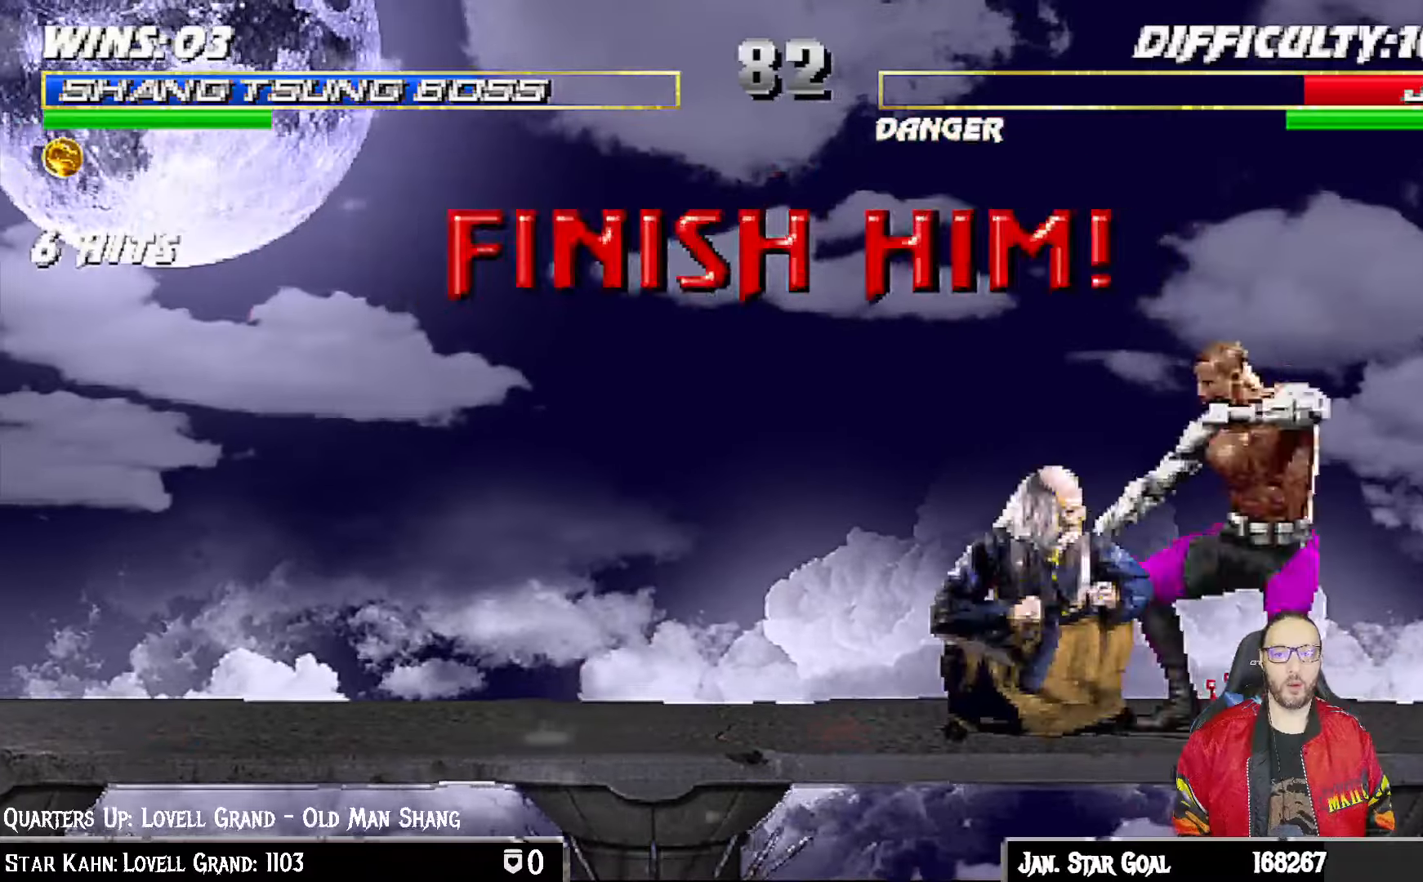
{"dt_ms": 500, "buttons": [], "left_stick": "center", "right_stick": "center", "events": [[100, "SQUARE", "down"], [467, "DPAD_DOWN", "up"], [483, "SQUARE", "up"]]}
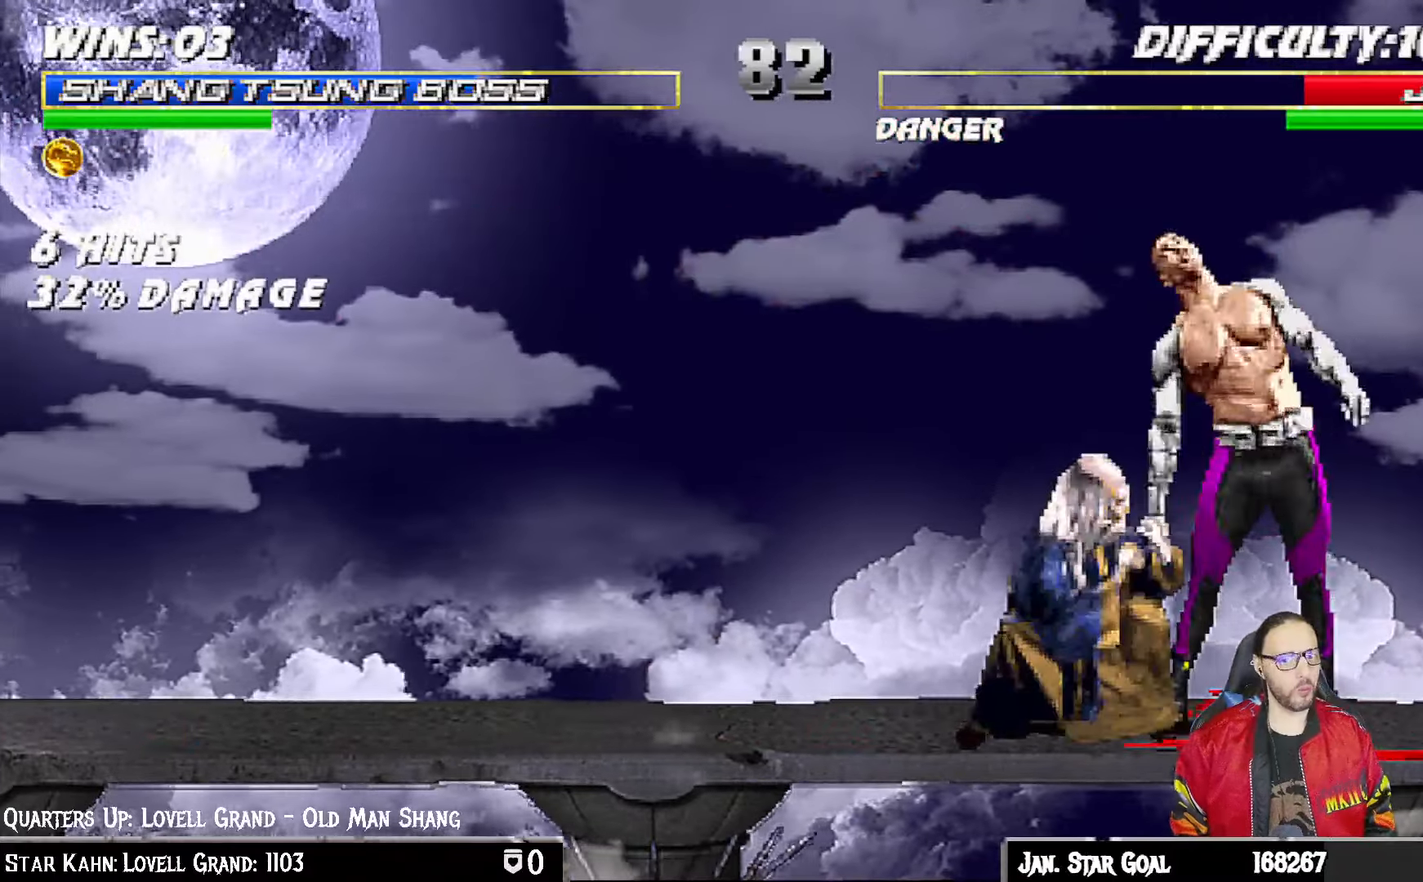
{"dt_ms": 500, "buttons": [], "left_stick": "center", "right_stick": "center", "events": []}
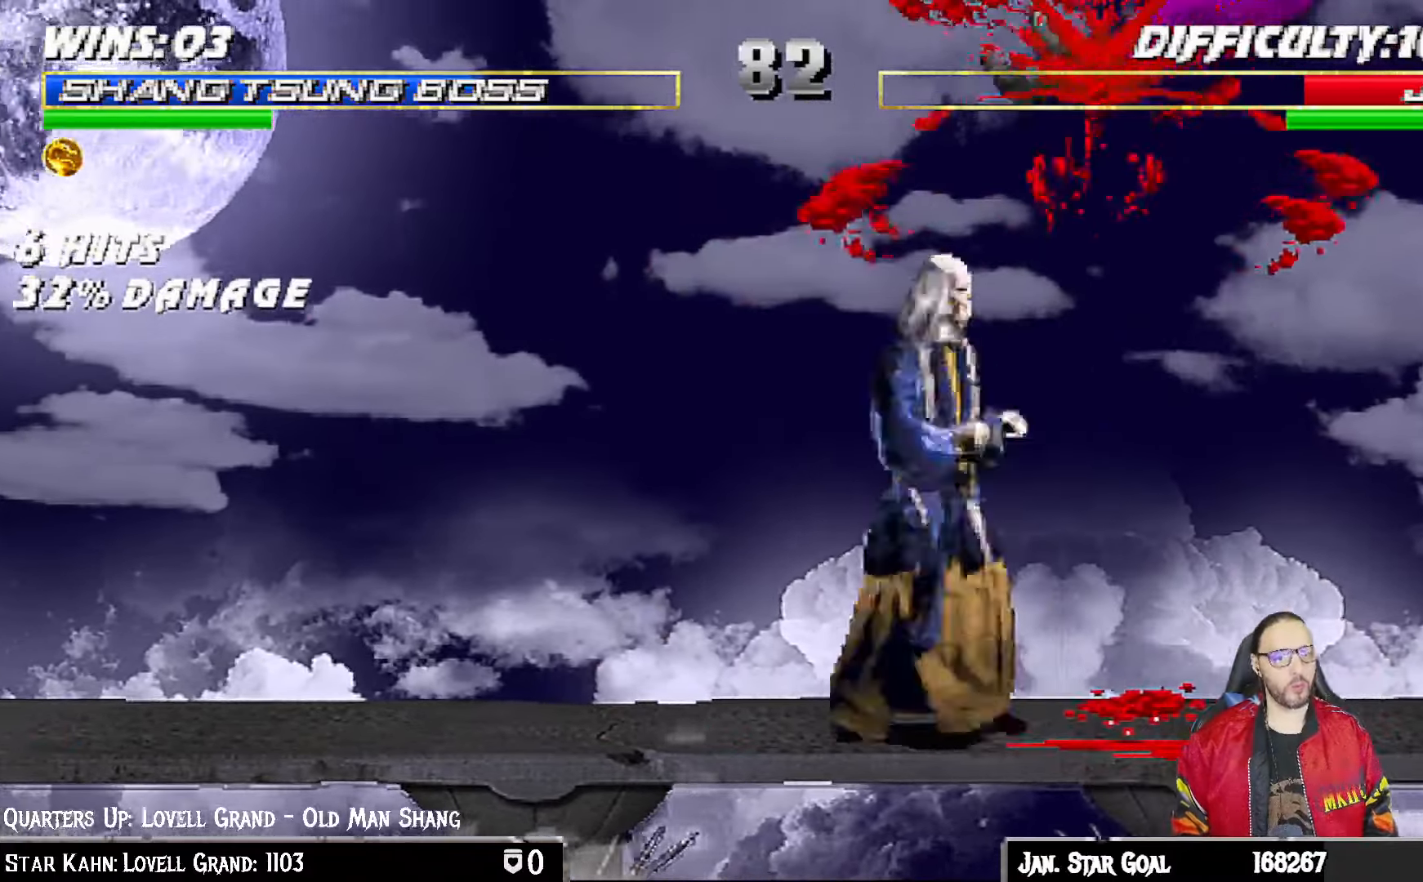
{"dt_ms": 500, "buttons": [], "left_stick": "center", "right_stick": "center", "events": [[200, "left_stick", "down-right"], [267, "left_stick", "center"]]}
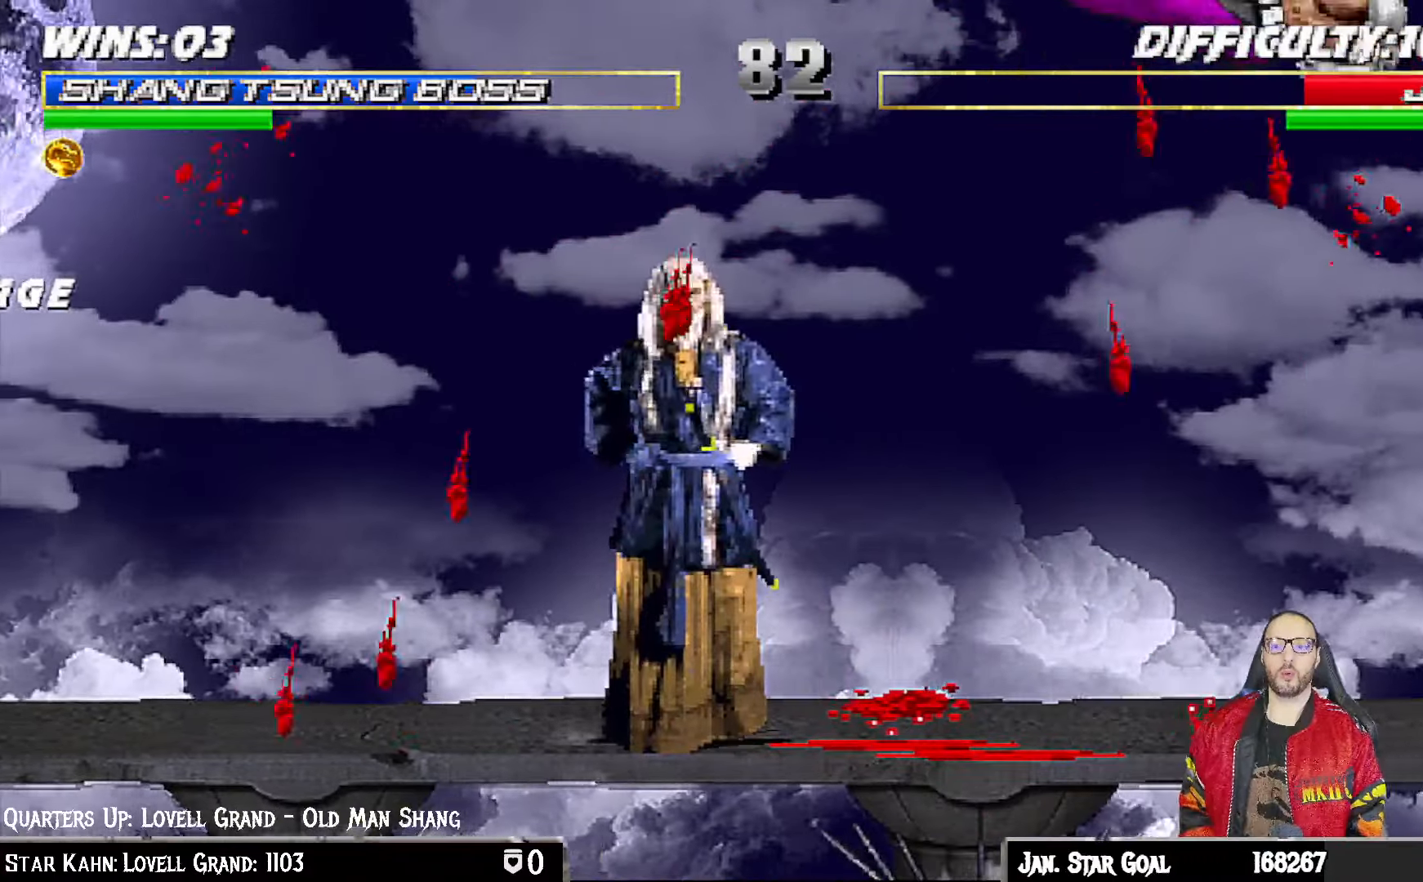
{"dt_ms": 1000, "buttons": [], "left_stick": "center", "right_stick": "center"}
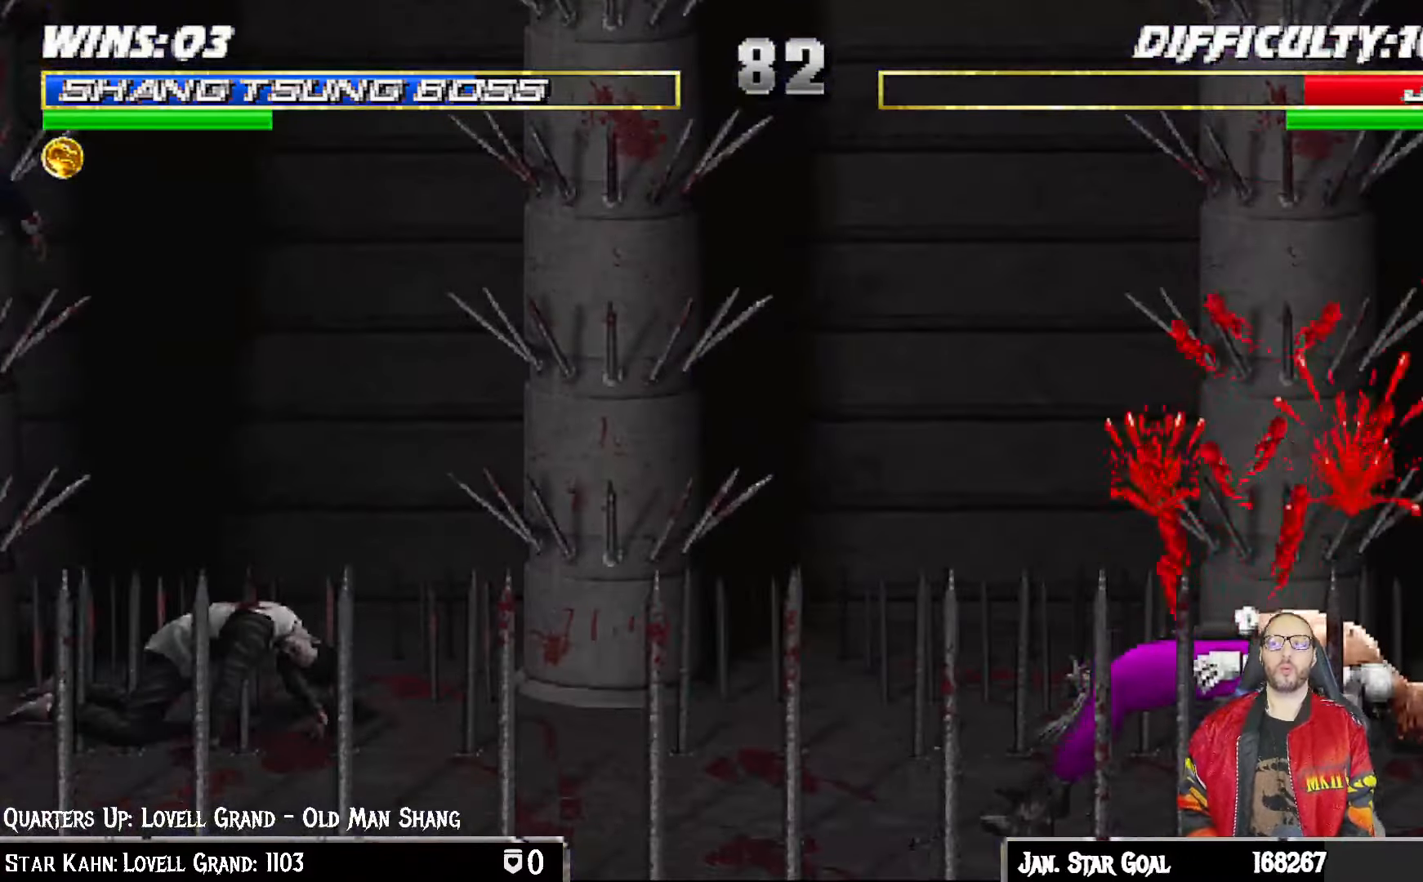
{"dt_ms": 500, "buttons": [], "left_stick": "center", "right_stick": "center", "events": []}
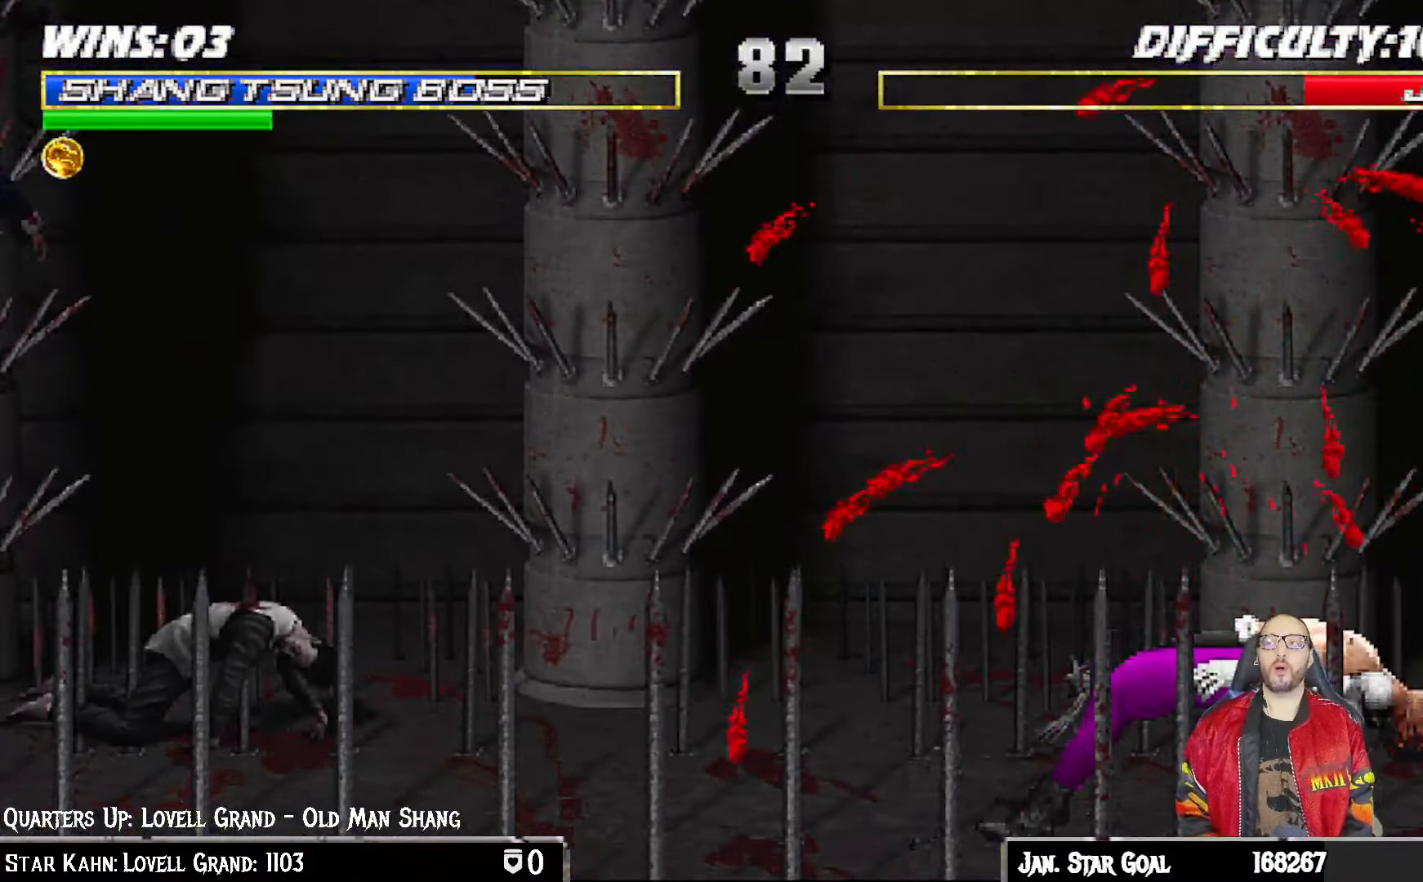
{"dt_ms": 500, "buttons": [], "left_stick": "center", "right_stick": "center", "events": []}
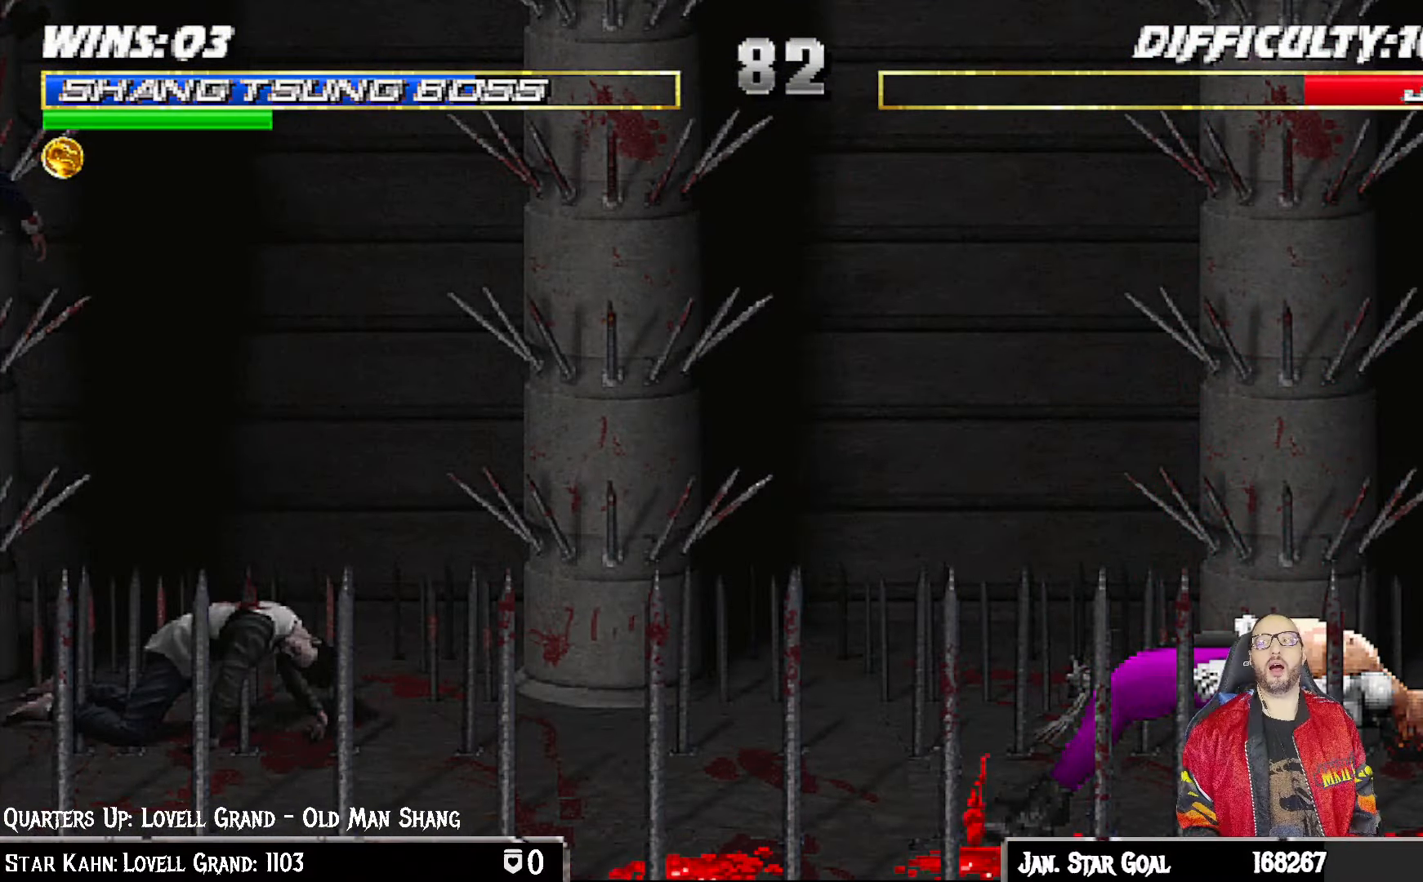
{"dt_ms": 500, "buttons": [], "left_stick": "center", "right_stick": "center", "events": []}
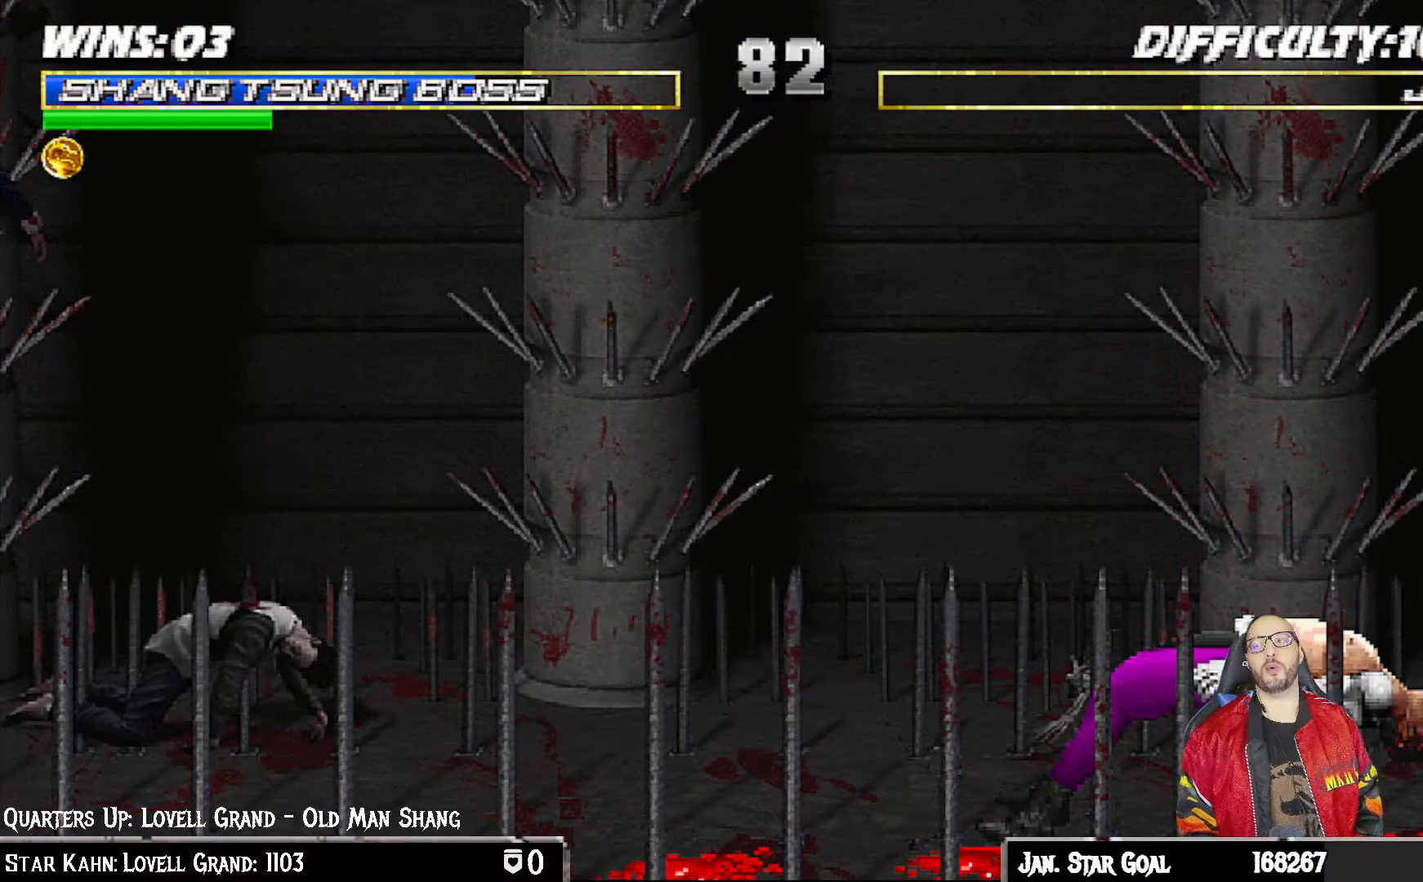
{"dt_ms": 500, "buttons": [], "left_stick": "center", "right_stick": "center", "events": [[100, "CROSS", "down"], [200, "CROSS", "up"]]}
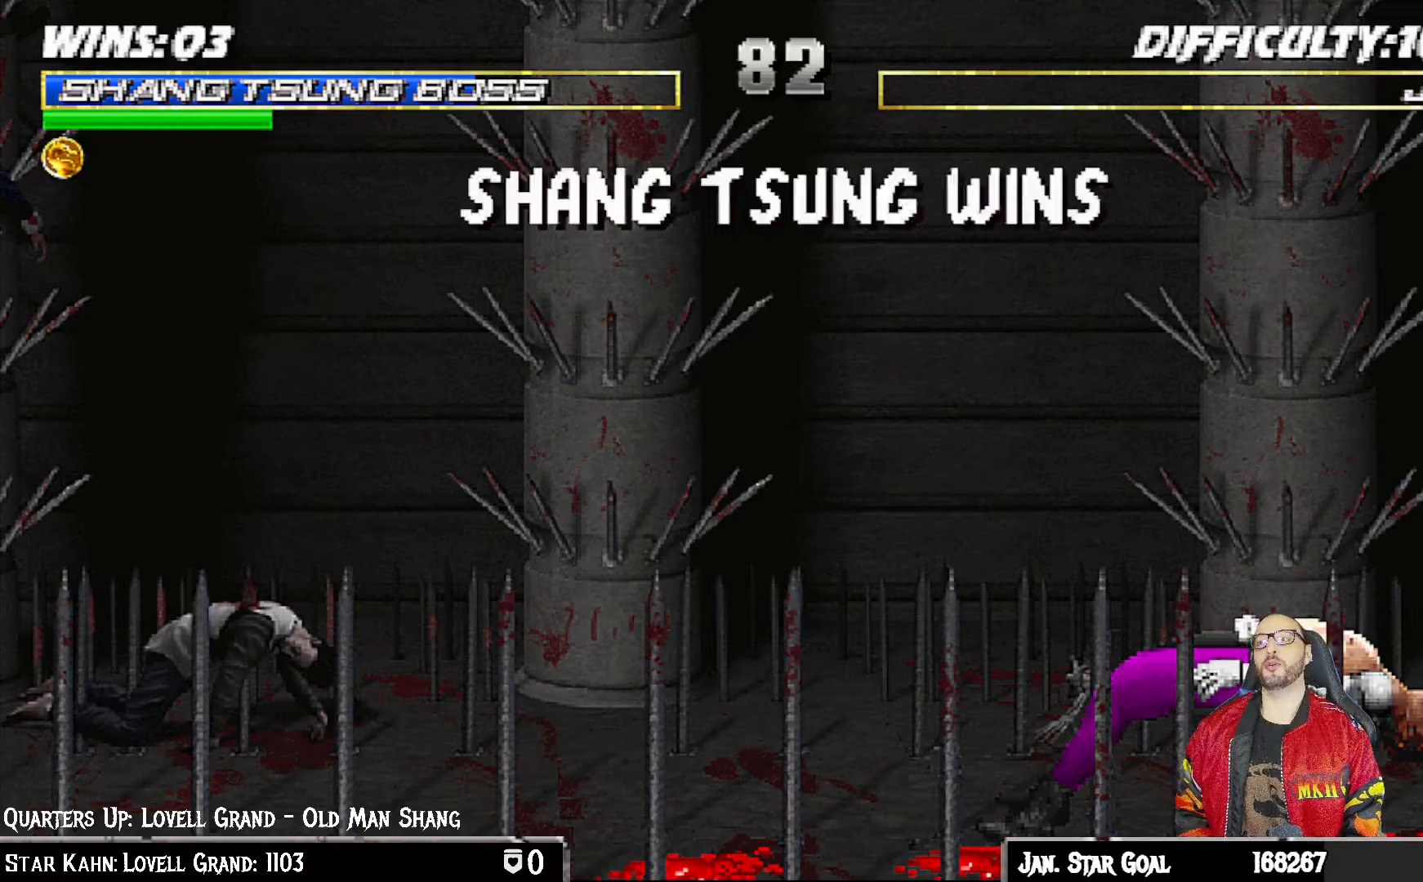
{"dt_ms": 500, "buttons": [], "left_stick": "center", "right_stick": "center", "events": []}
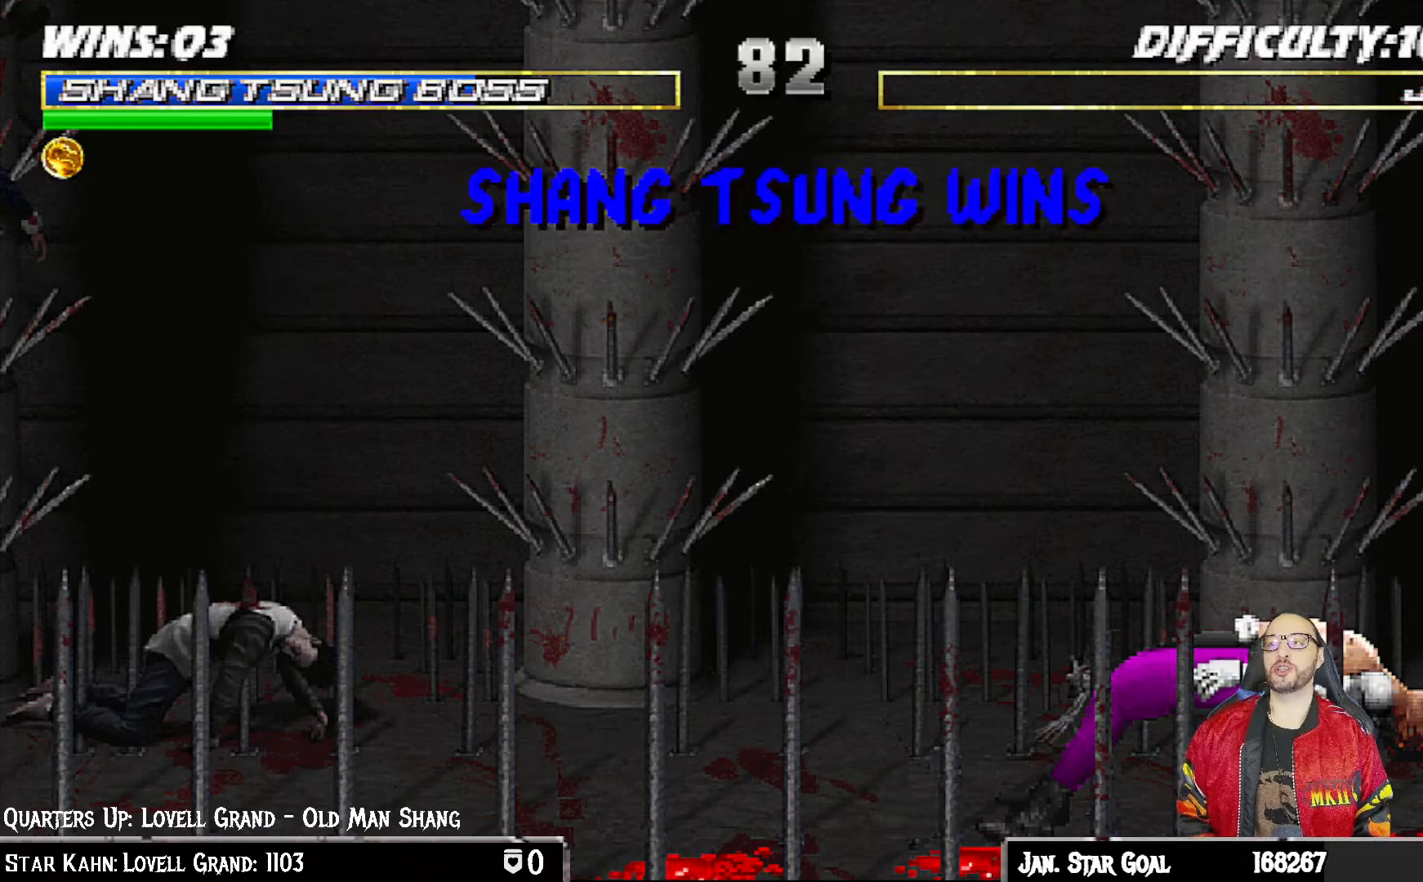
{"dt_ms": 500, "buttons": [], "left_stick": "center", "right_stick": "center", "events": [[233, "CROSS", "down"], [350, "CROSS", "up"]]}
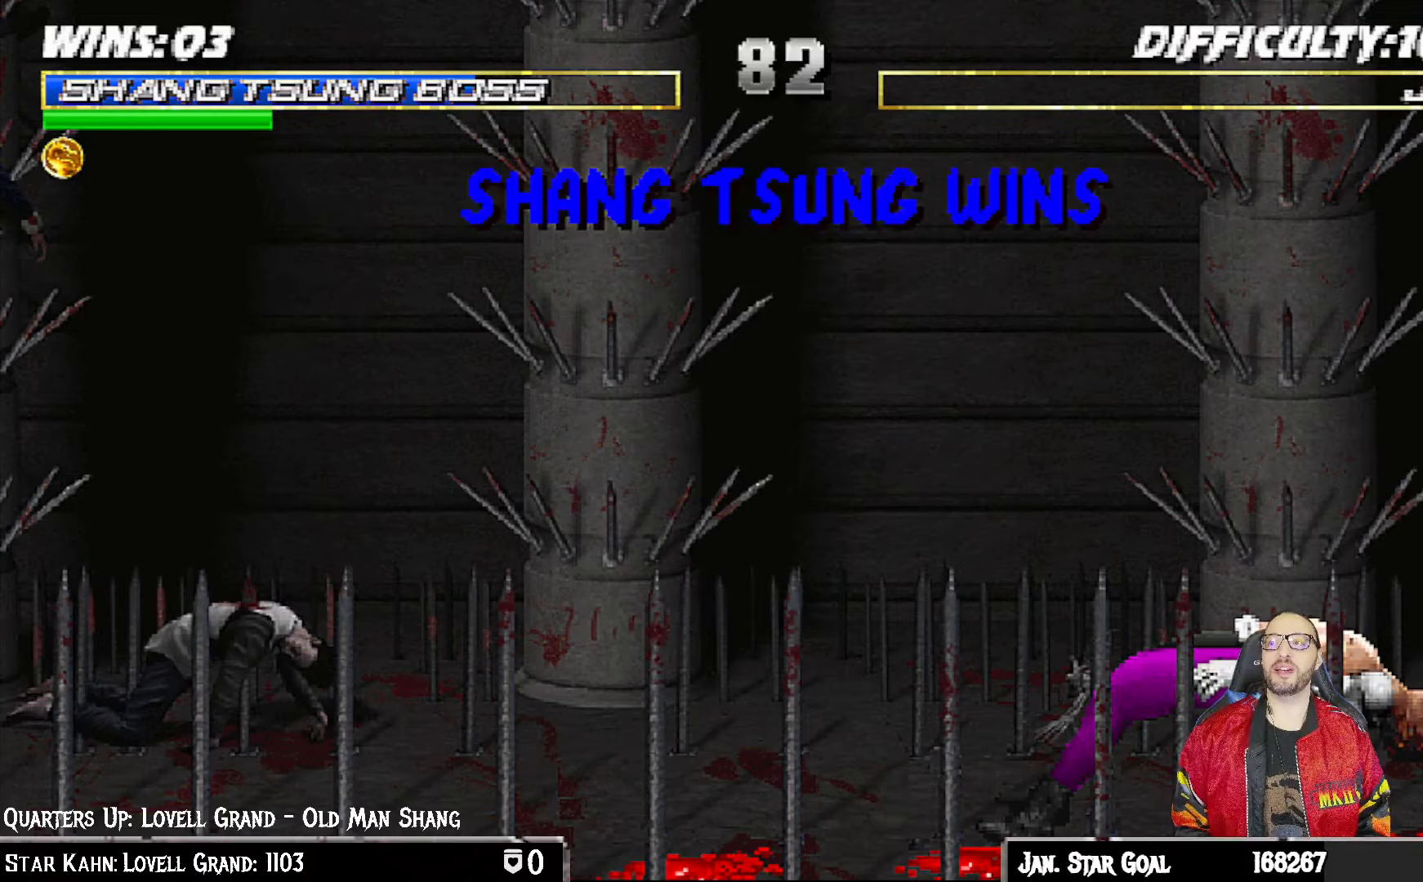
{"dt_ms": 500, "buttons": [], "left_stick": "center", "right_stick": "center", "events": [[133, "CROSS", "down"], [283, "CROSS", "up"]]}
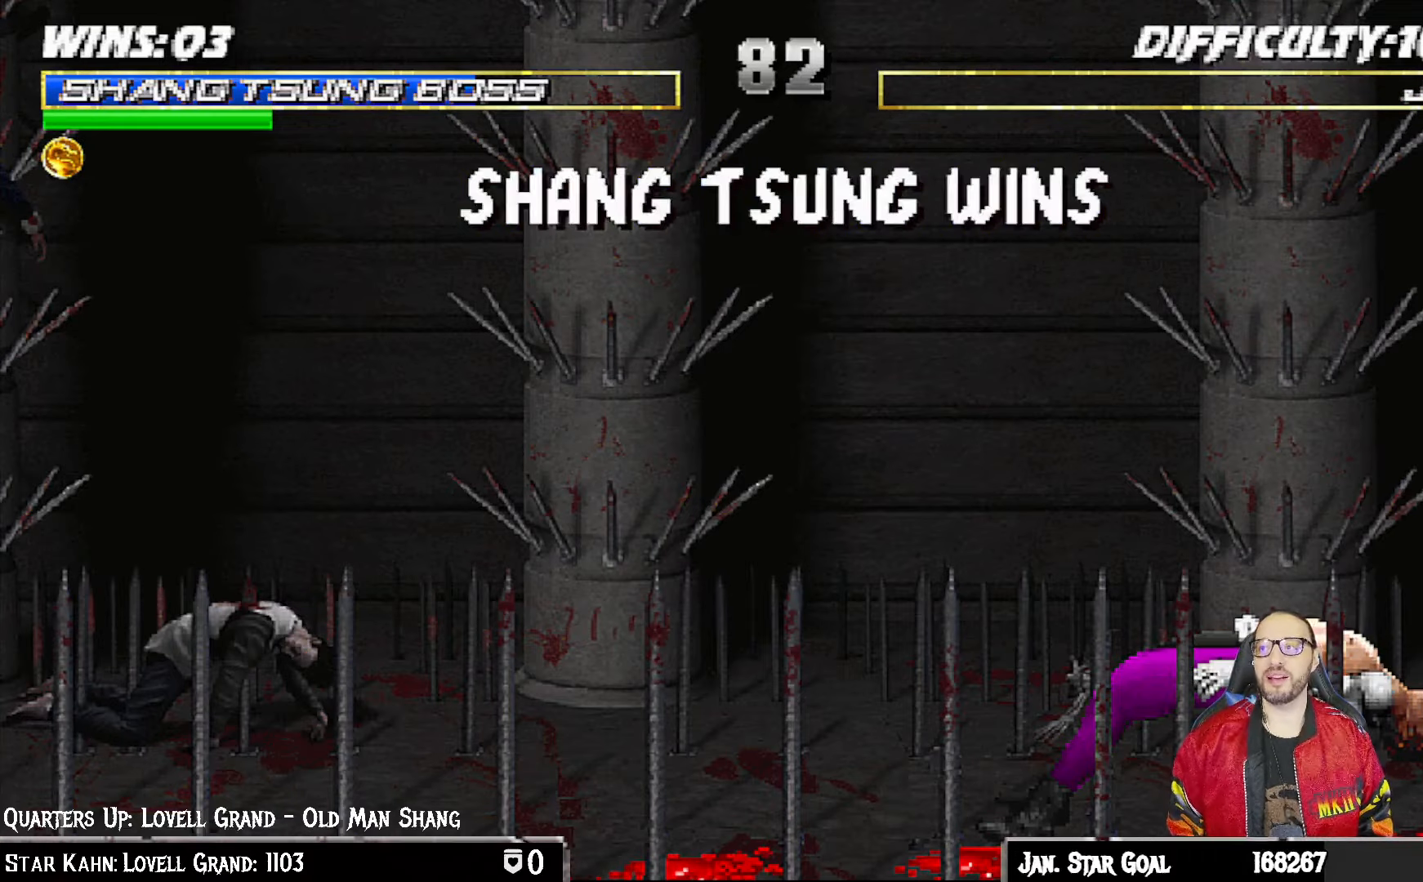
{"dt_ms": 500, "buttons": ["CROSS"], "left_stick": "center", "right_stick": "center", "events": [[83, "CROSS", "down"], [200, "CROSS", "up"], [400, "CROSS", "down"]]}
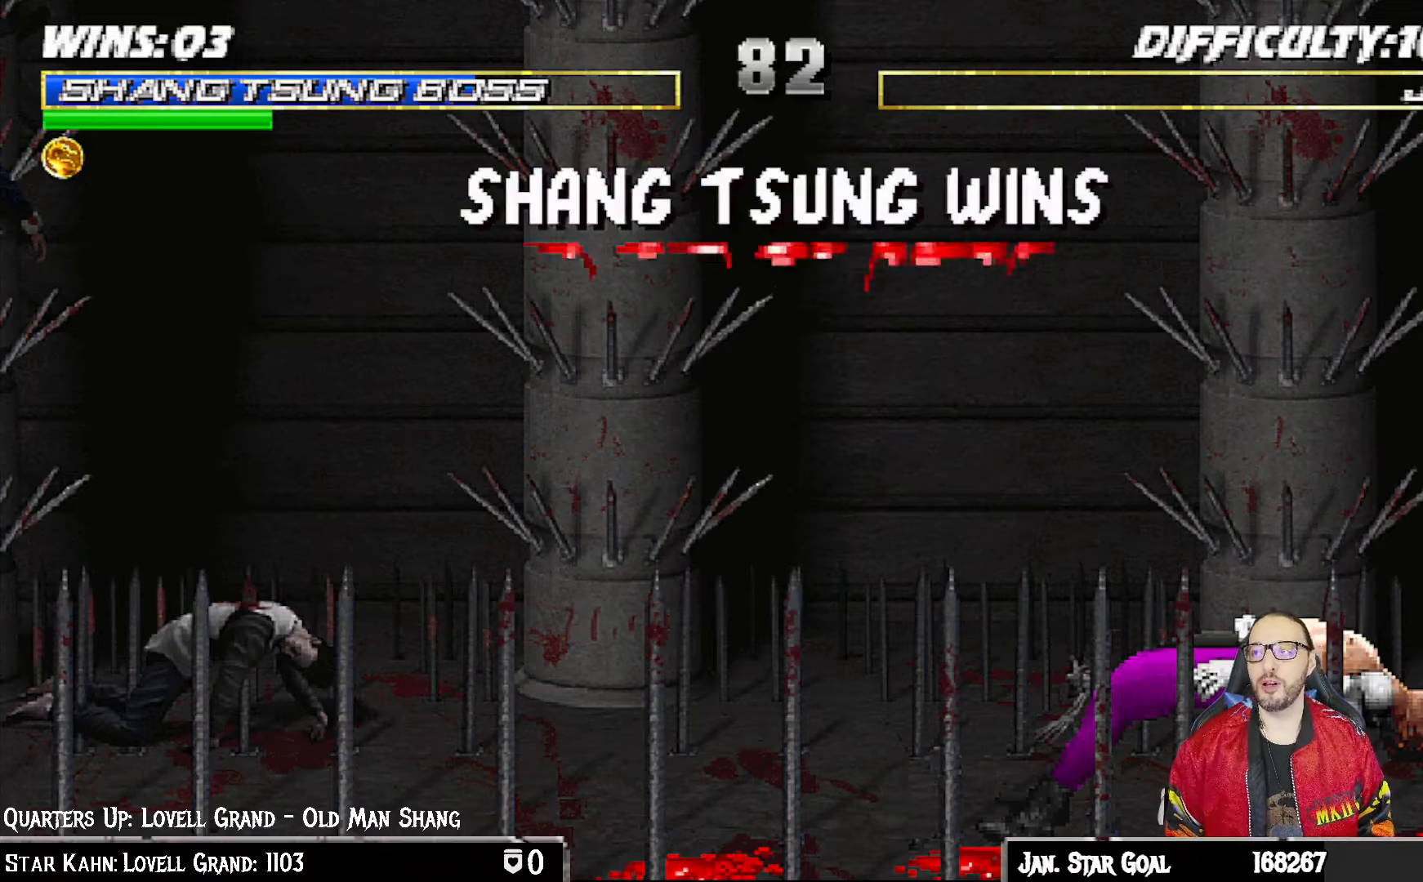
{"dt_ms": 500, "buttons": ["CROSS"], "left_stick": "center", "right_stick": "center", "events": [[17, "CROSS", "up"], [183, "CROSS", "down"], [283, "CROSS", "up"], [450, "CROSS", "down"]]}
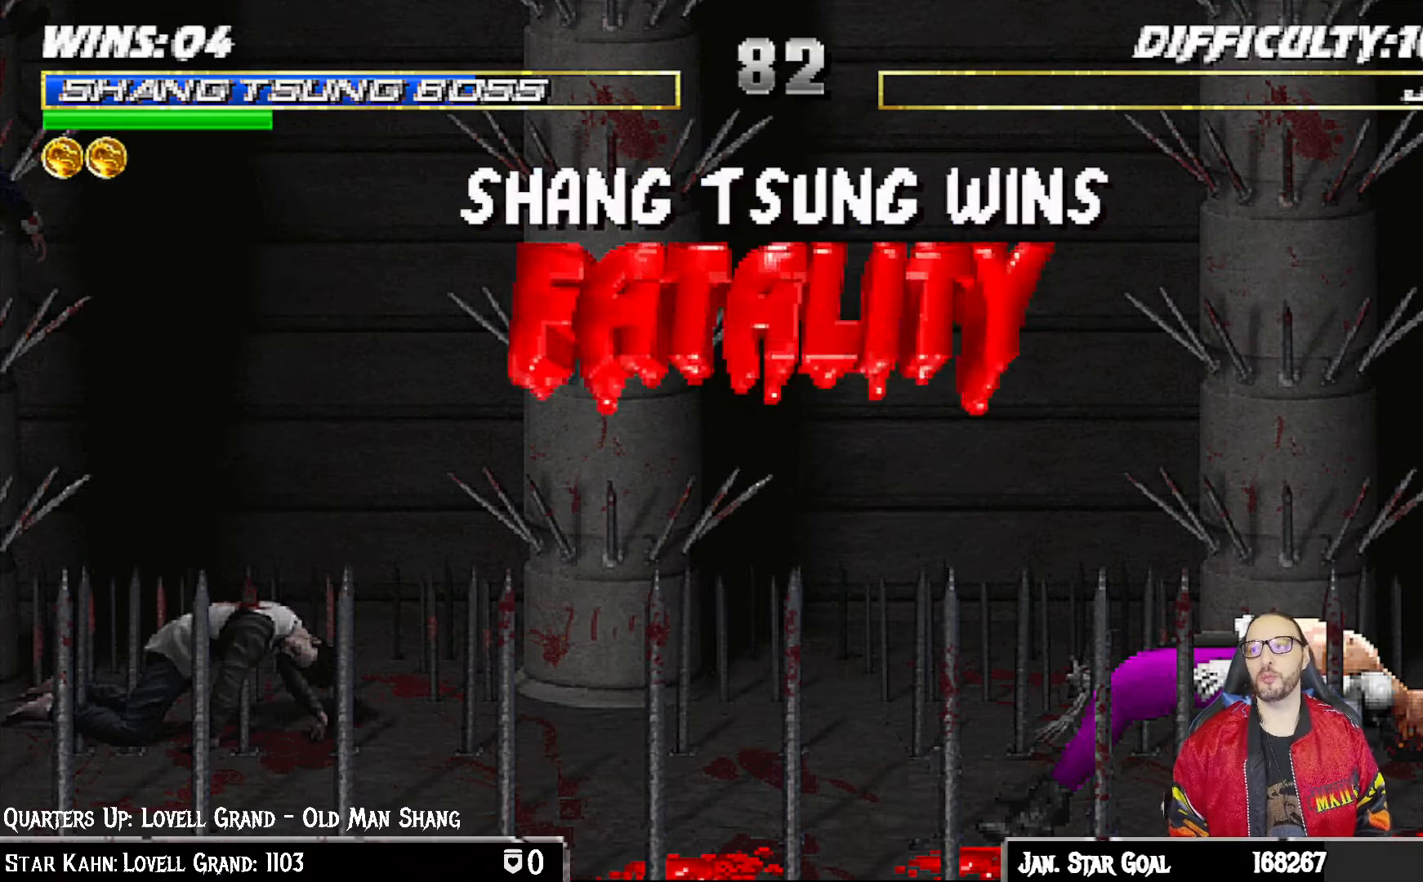
{"dt_ms": 500, "buttons": [], "left_stick": "center", "right_stick": "center", "events": [[50, "CROSS", "up"], [300, "CROSS", "down"], [383, "CROSS", "up"]]}
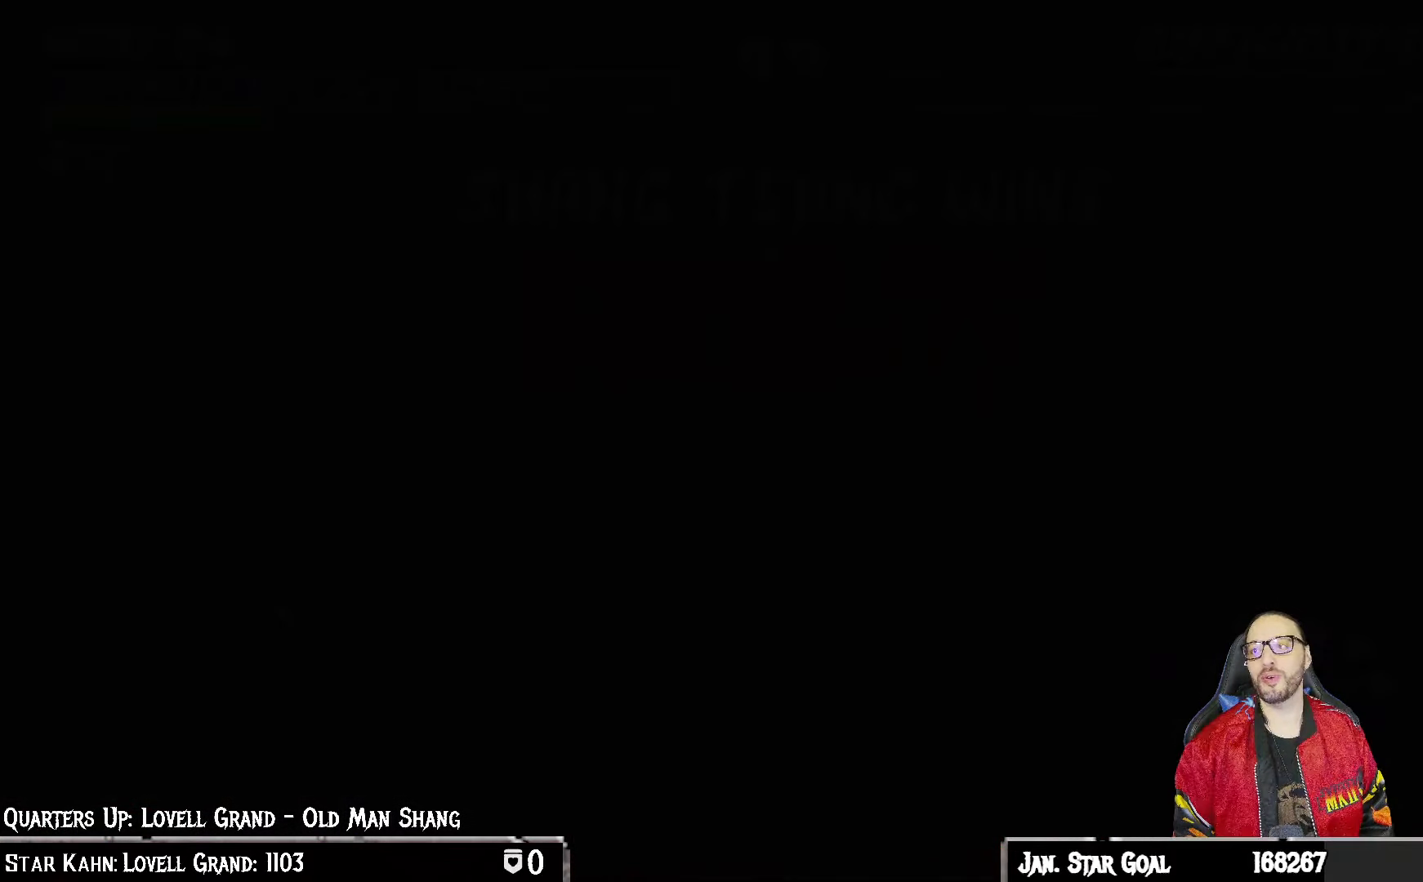
{"dt_ms": 500, "buttons": [], "left_stick": "center", "right_stick": "center", "events": [[200, "CROSS", "down"], [333, "CROSS", "up"]]}
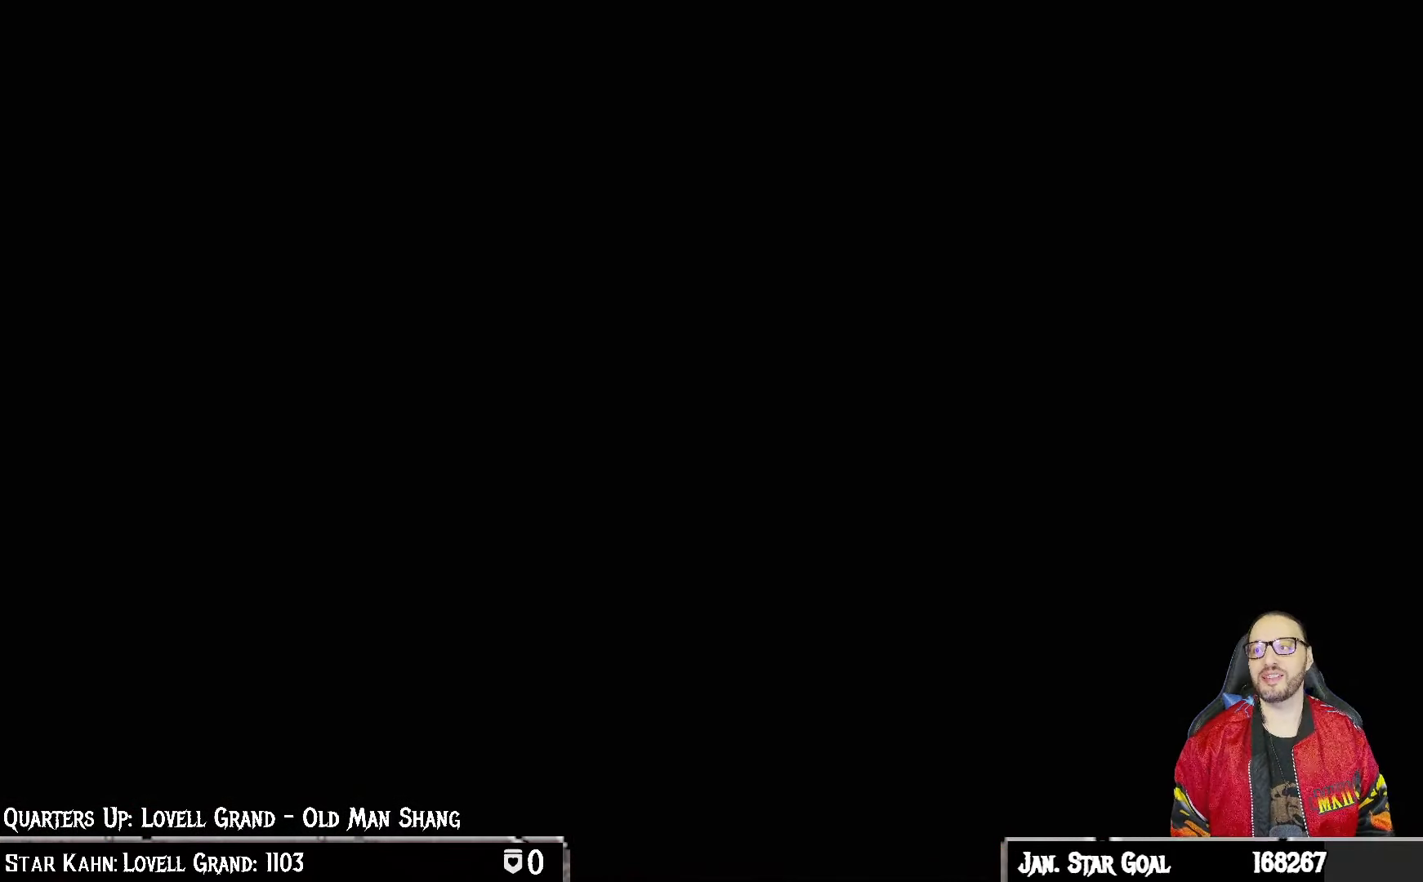
{"dt_ms": 500, "buttons": ["CROSS"], "left_stick": "center", "right_stick": "center", "events": [[100, "CROSS", "down"], [217, "CROSS", "up"], [217, "L1", "down"], [333, "L1", "up"], [433, "CROSS", "down"]]}
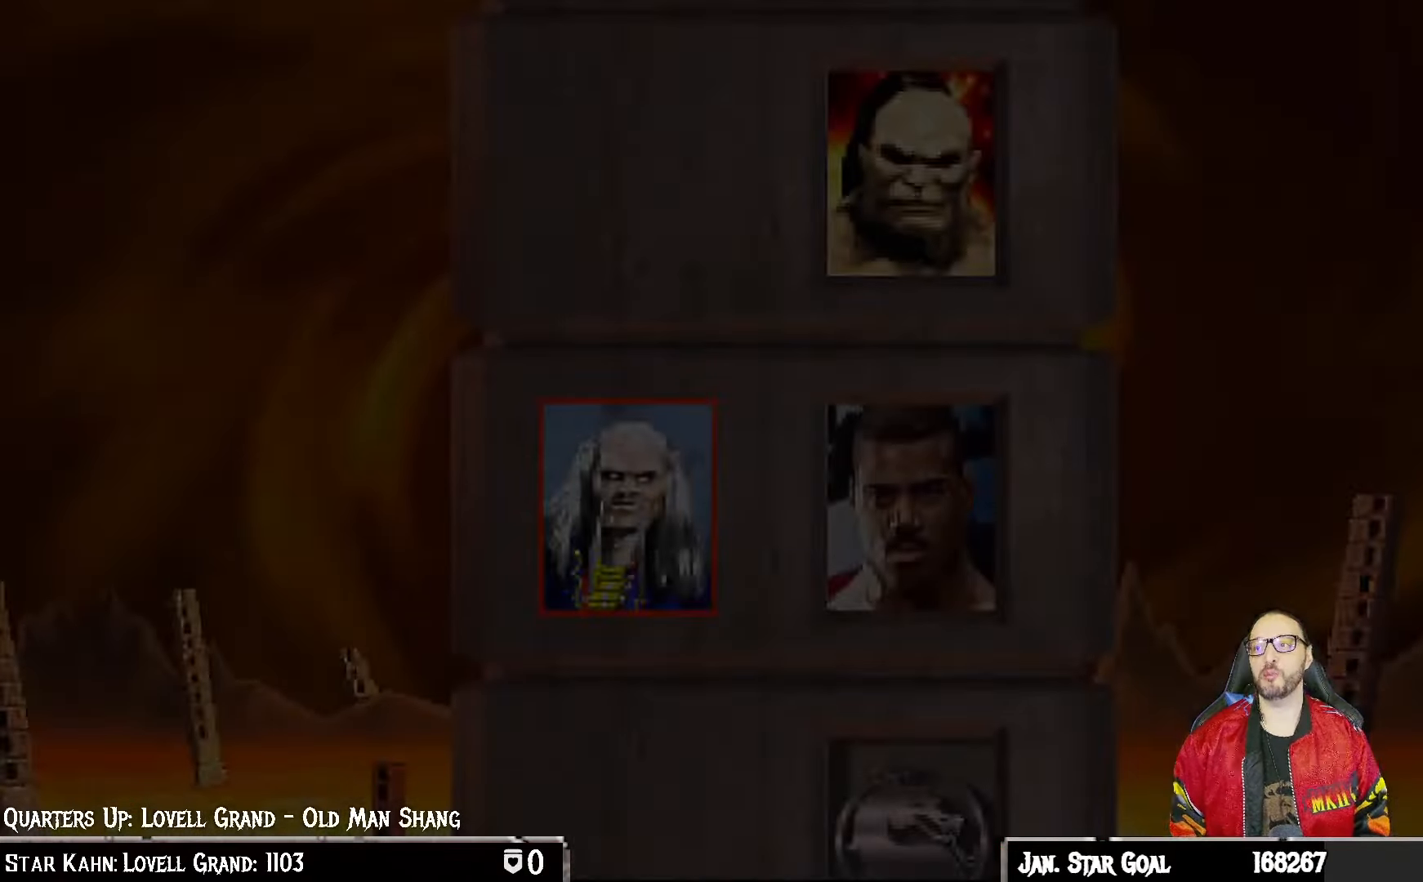
{"dt_ms": 500, "buttons": [], "left_stick": "center", "right_stick": "center", "events": [[50, "CROSS", "up"], [250, "CROSS", "down"], [383, "CROSS", "up"]]}
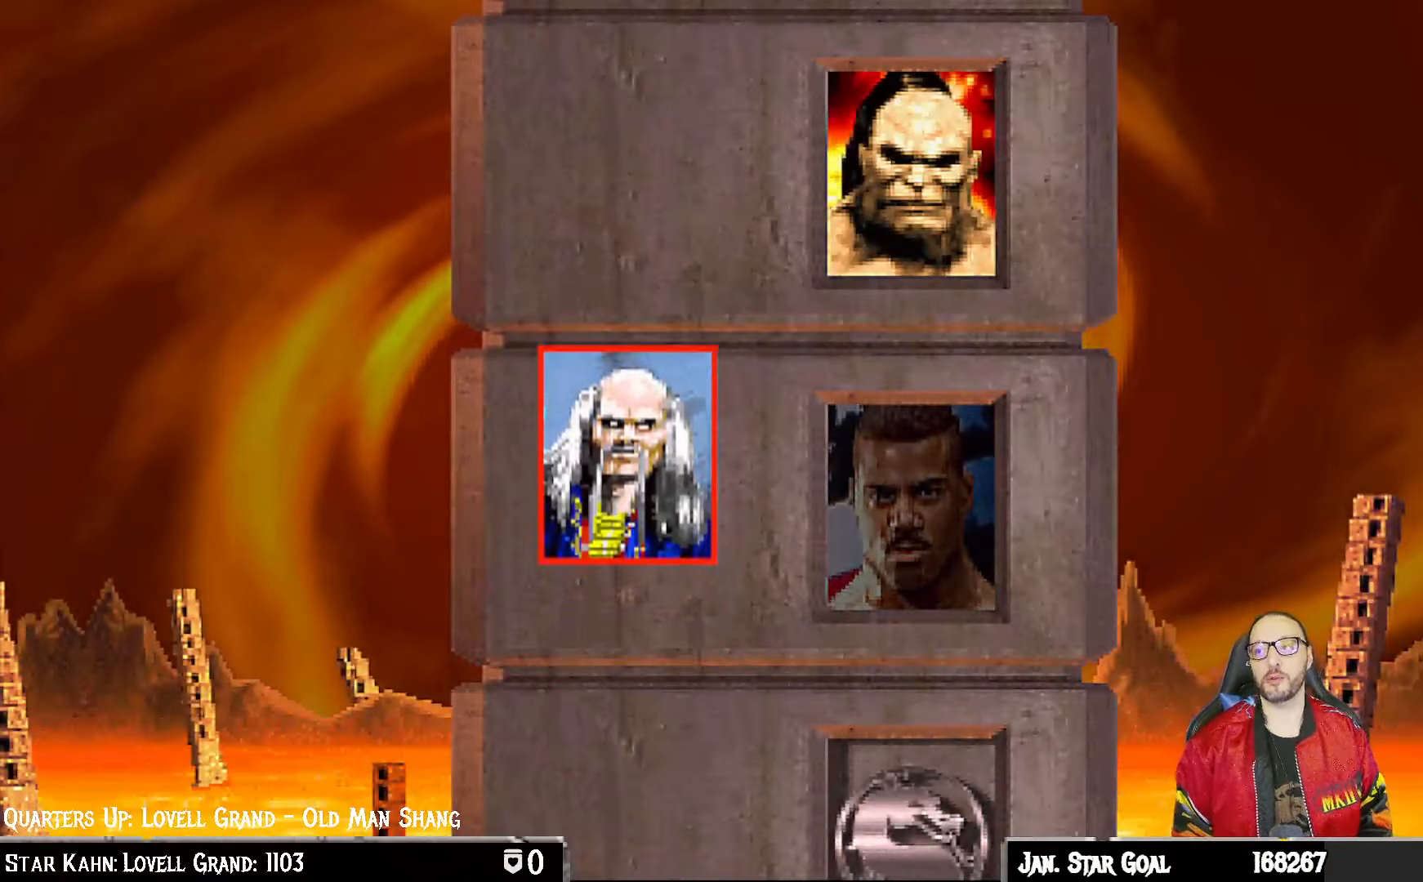
{"dt_ms": 500, "buttons": [], "left_stick": "center", "right_stick": "center", "events": [[117, "CROSS", "down"], [233, "CROSS", "up"]]}
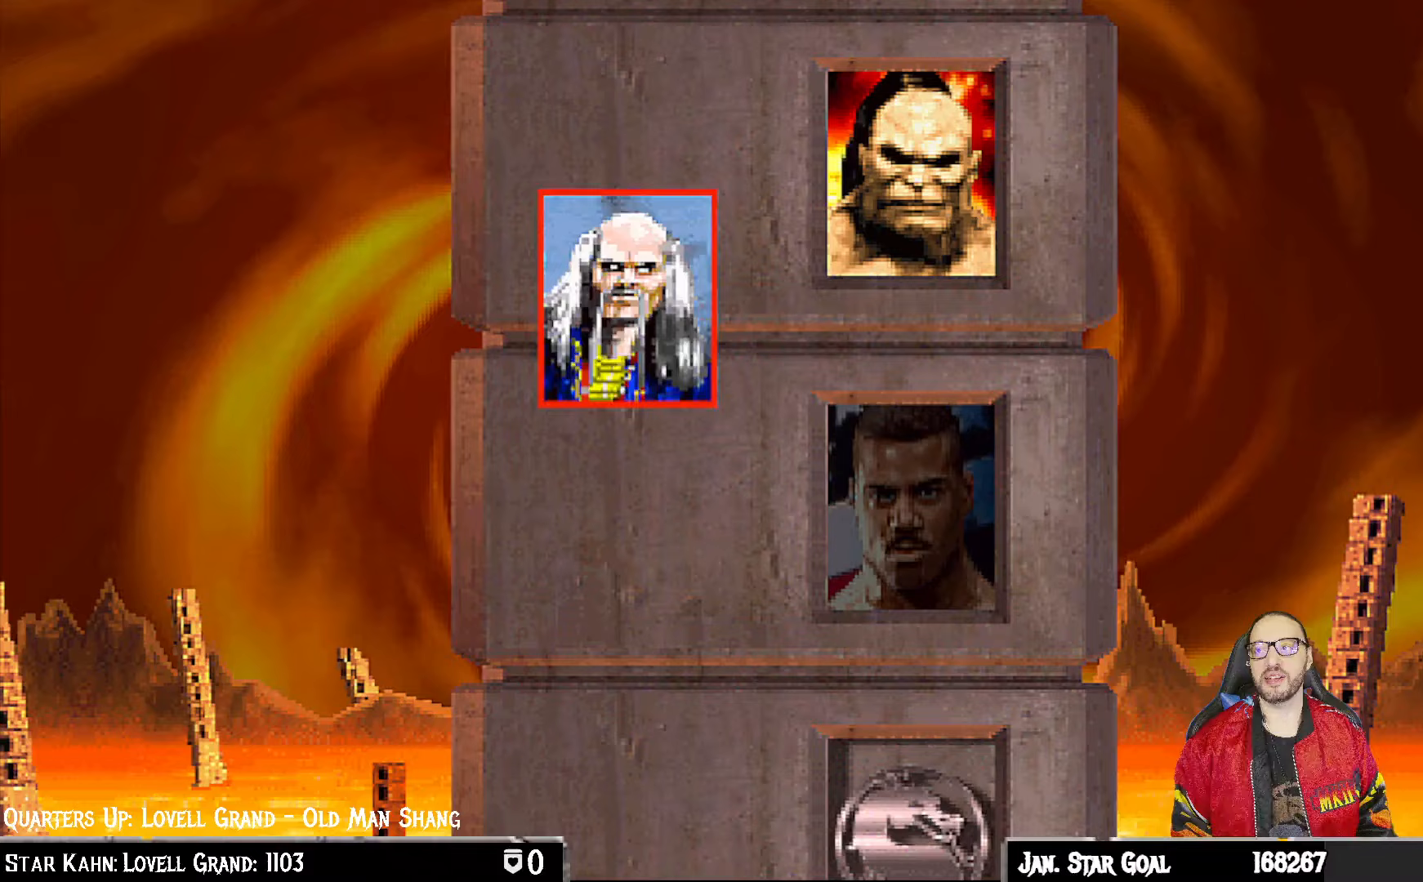
{"dt_ms": 500, "buttons": [], "left_stick": "center", "right_stick": "center", "events": [[67, "CROSS", "down"], [133, "CROSS", "up"], [400, "CROSS", "down"], [433, "CROSS", "up"]]}
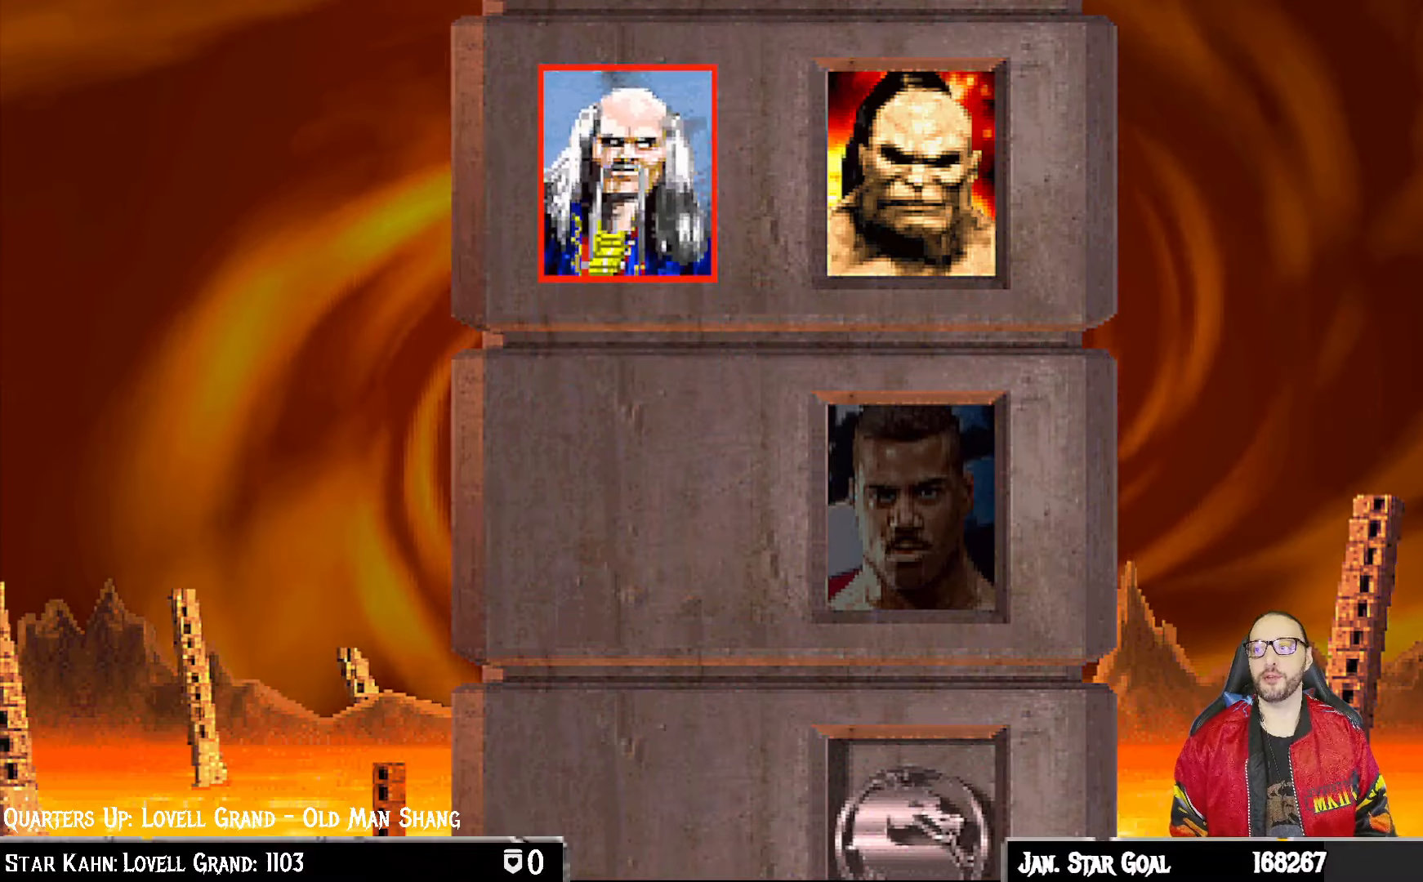
{"dt_ms": 500, "buttons": [], "left_stick": "center", "right_stick": "center", "events": []}
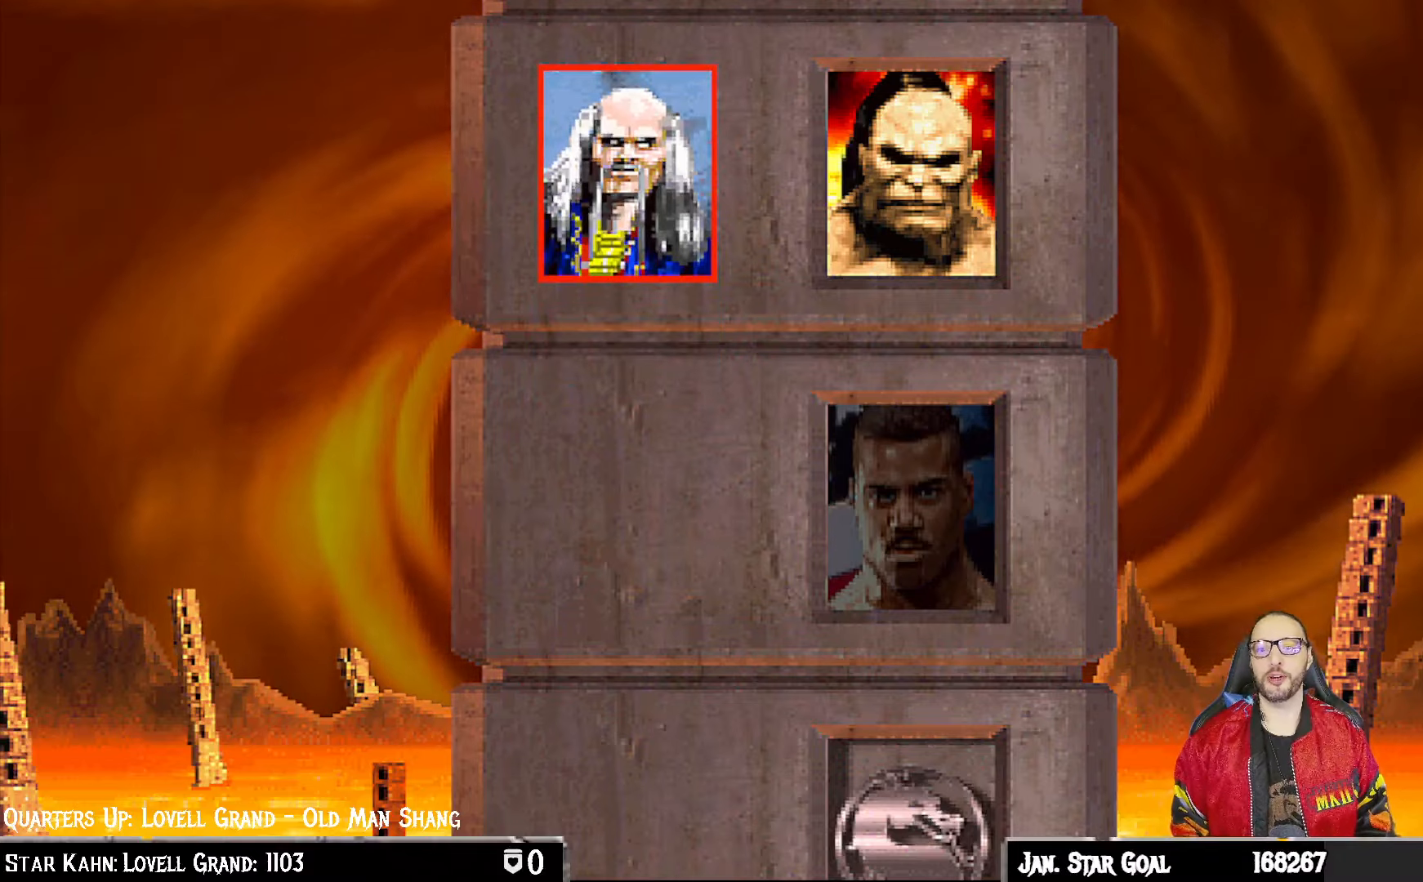
{"dt_ms": 500, "buttons": [], "left_stick": "center", "right_stick": "center", "events": []}
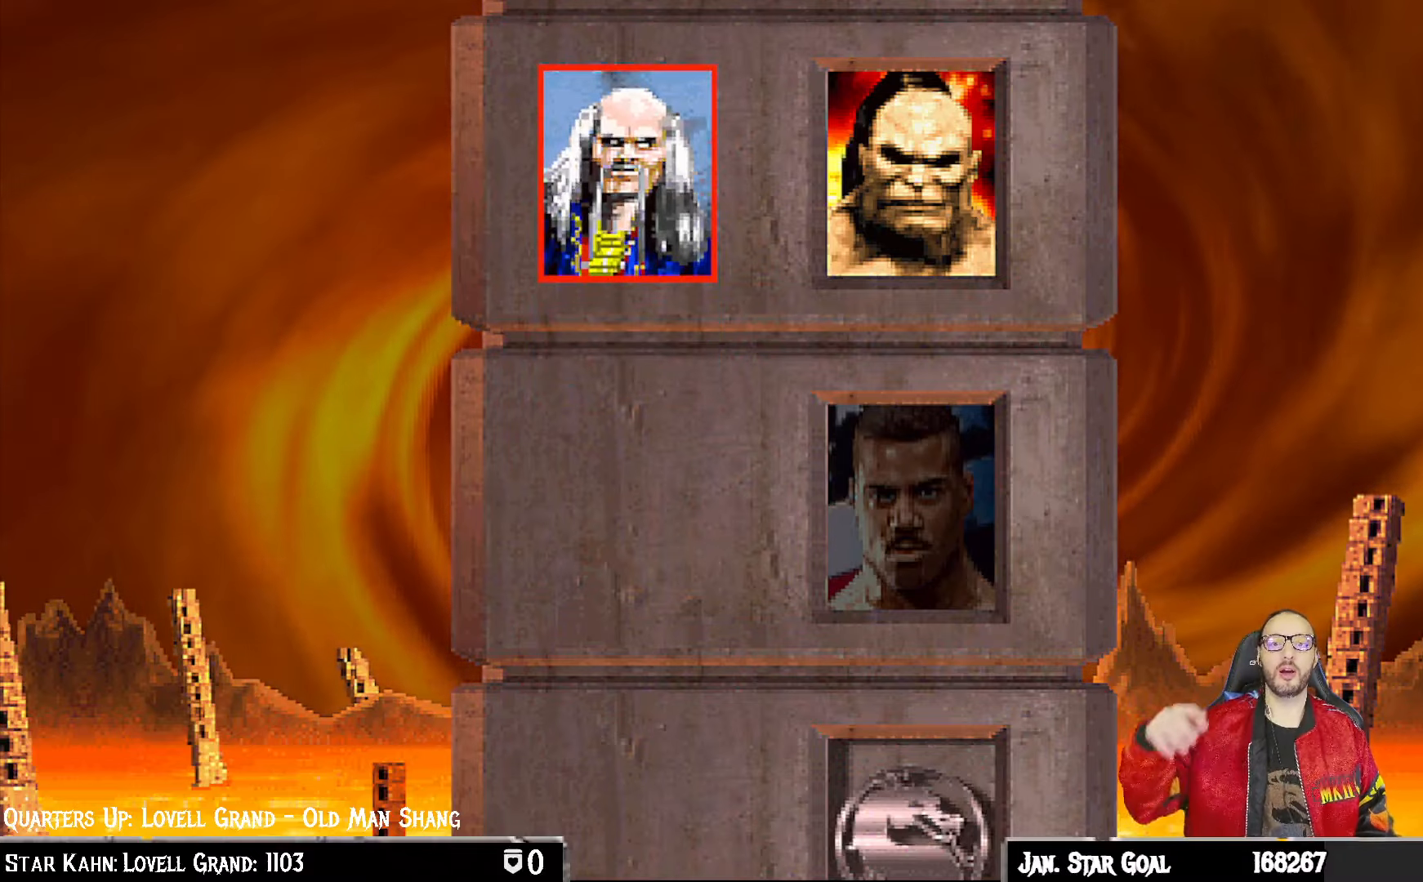
{"dt_ms": 500, "buttons": [], "left_stick": "center", "right_stick": "center", "events": []}
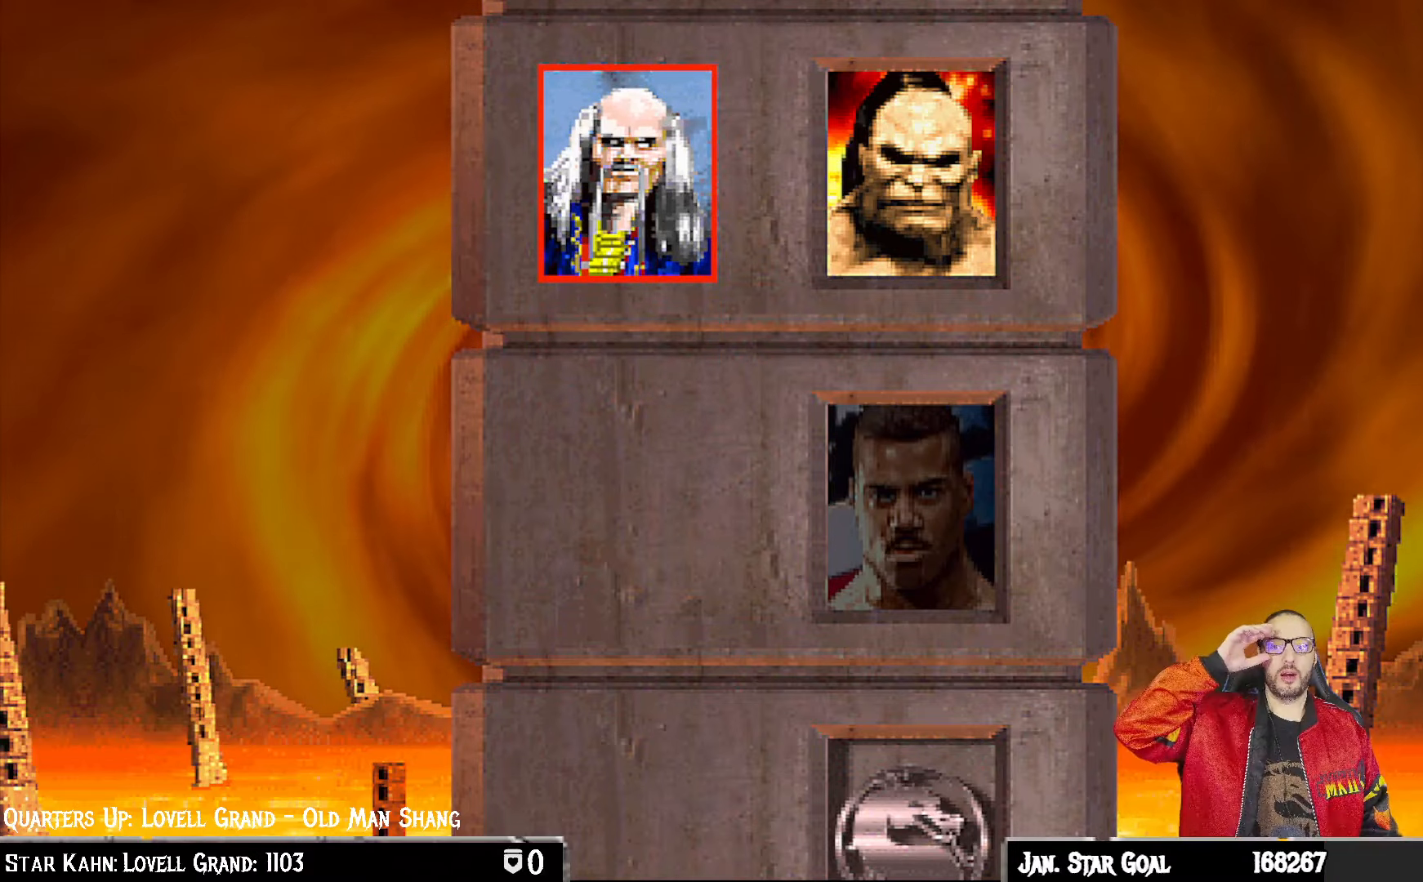
{"dt_ms": 500, "buttons": [], "left_stick": "center", "right_stick": "center", "events": []}
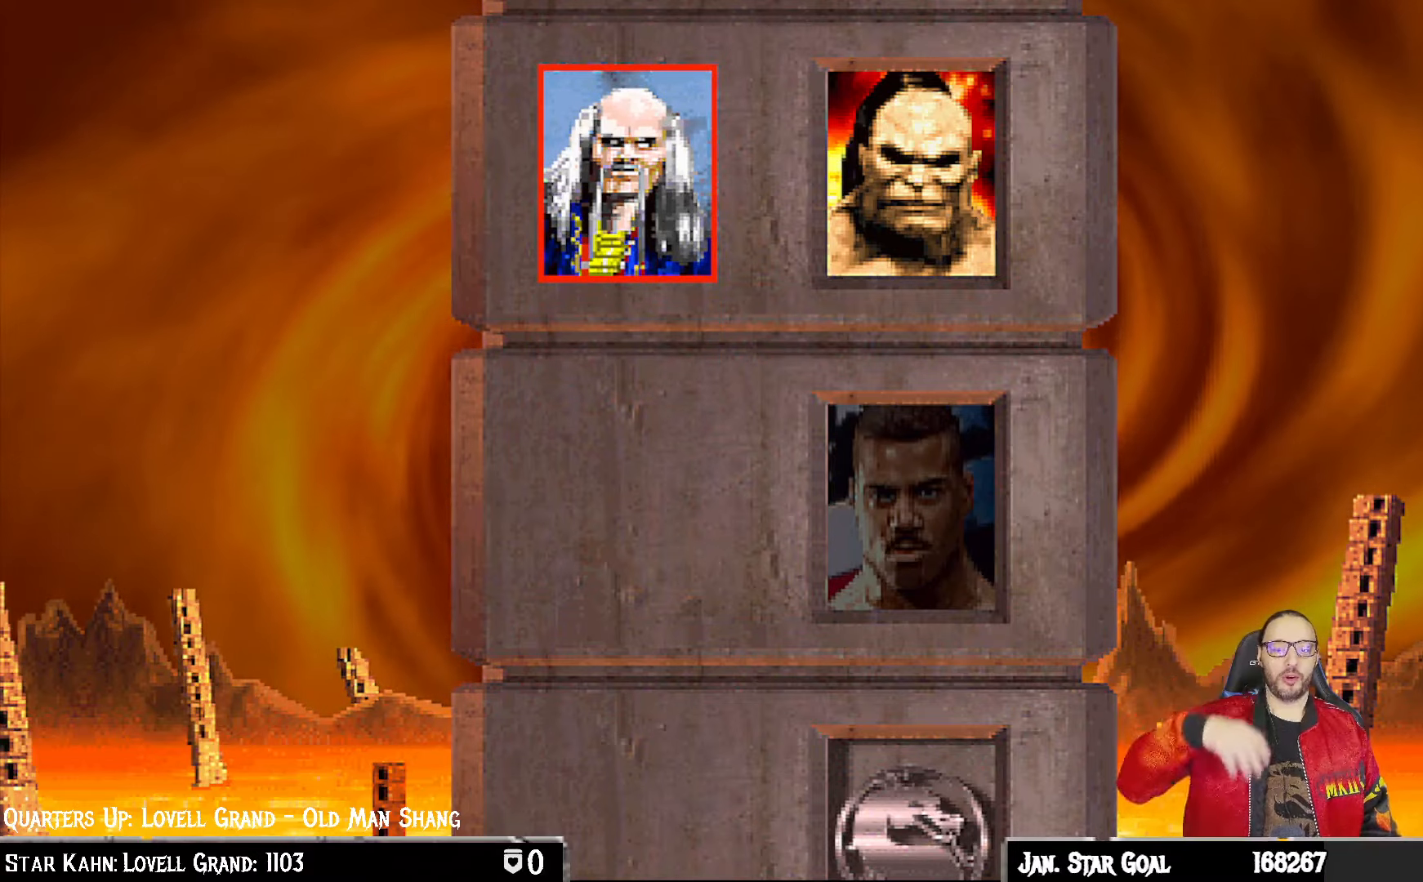
{"dt_ms": 500, "buttons": [], "left_stick": "center", "right_stick": "center", "events": [[250, "CROSS", "down"], [450, "CROSS", "up"]]}
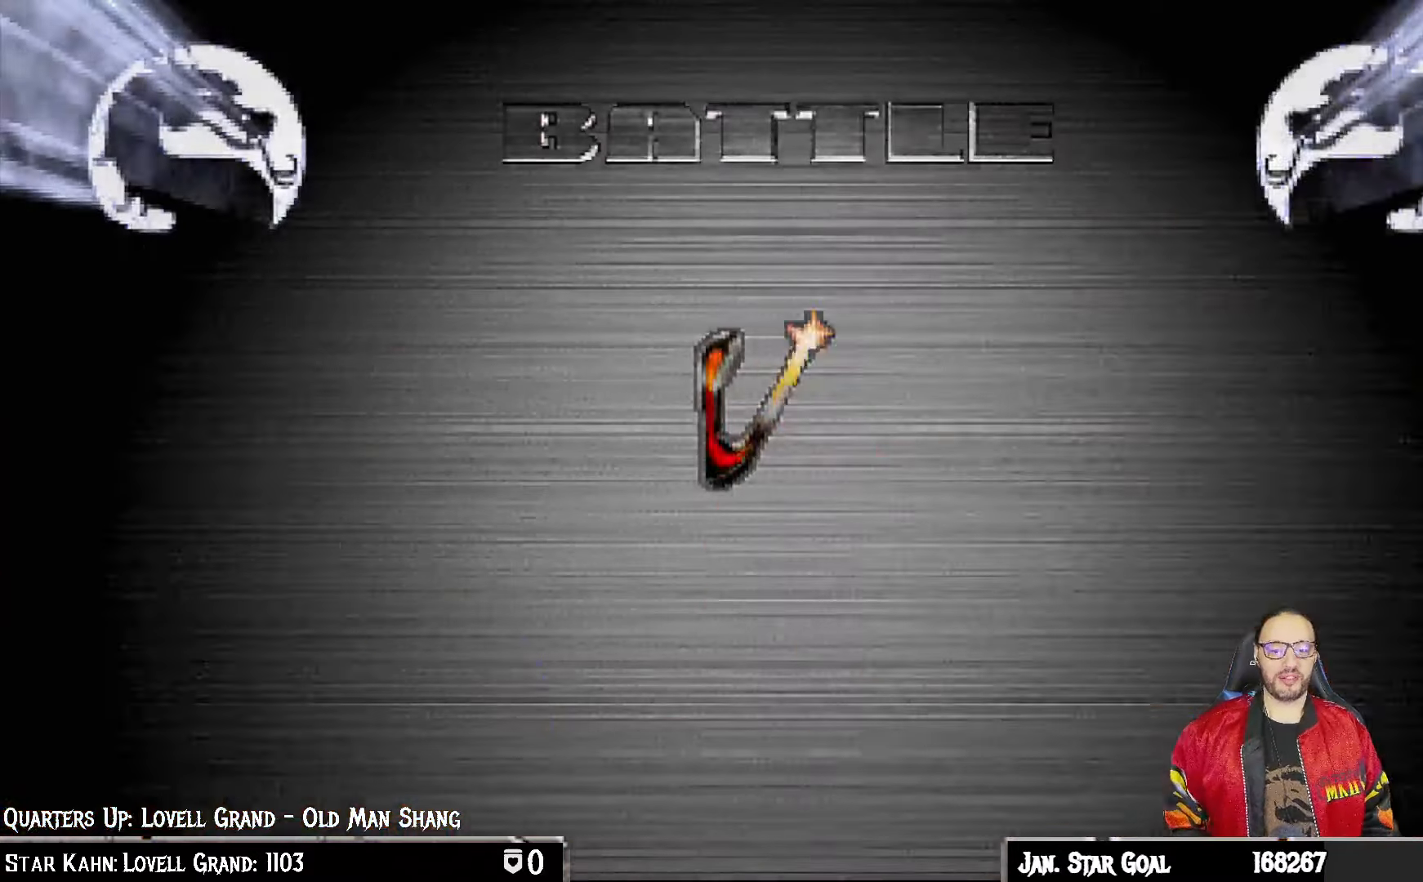
{"dt_ms": 500, "buttons": [], "left_stick": "center", "right_stick": "center", "events": [[33, "L1", "down"], [133, "L1", "up"], [233, "R1", "down"], [367, "R1", "up"]]}
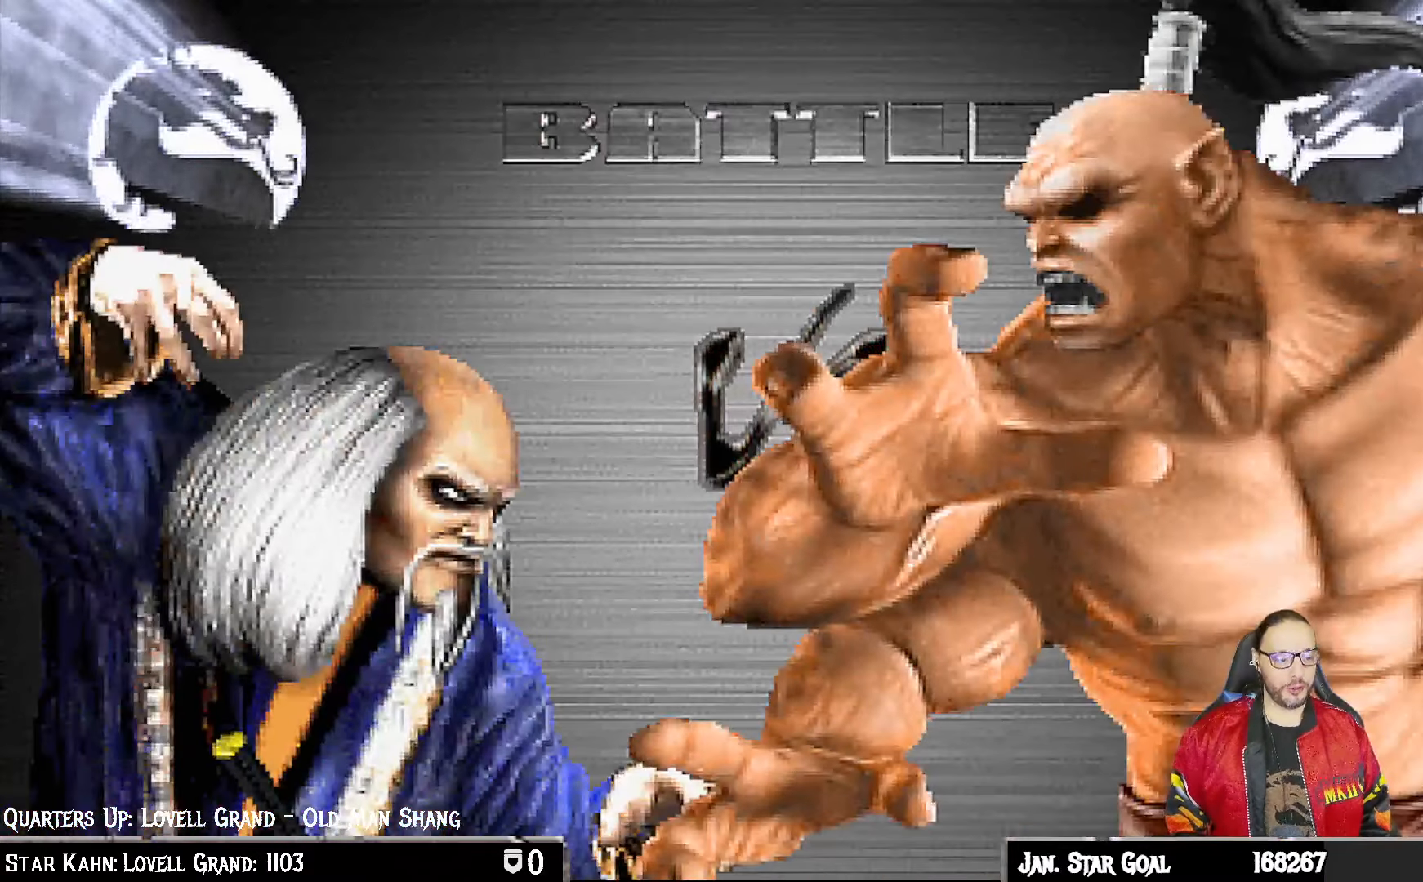
{"dt_ms": 500, "buttons": ["R1"], "left_stick": "center", "right_stick": "center", "events": [[33, "L1", "down"], [100, "L1", "up"], [150, "R1", "down"], [250, "R1", "up"], [283, "L1", "down"], [383, "L1", "up"], [433, "R1", "down"]]}